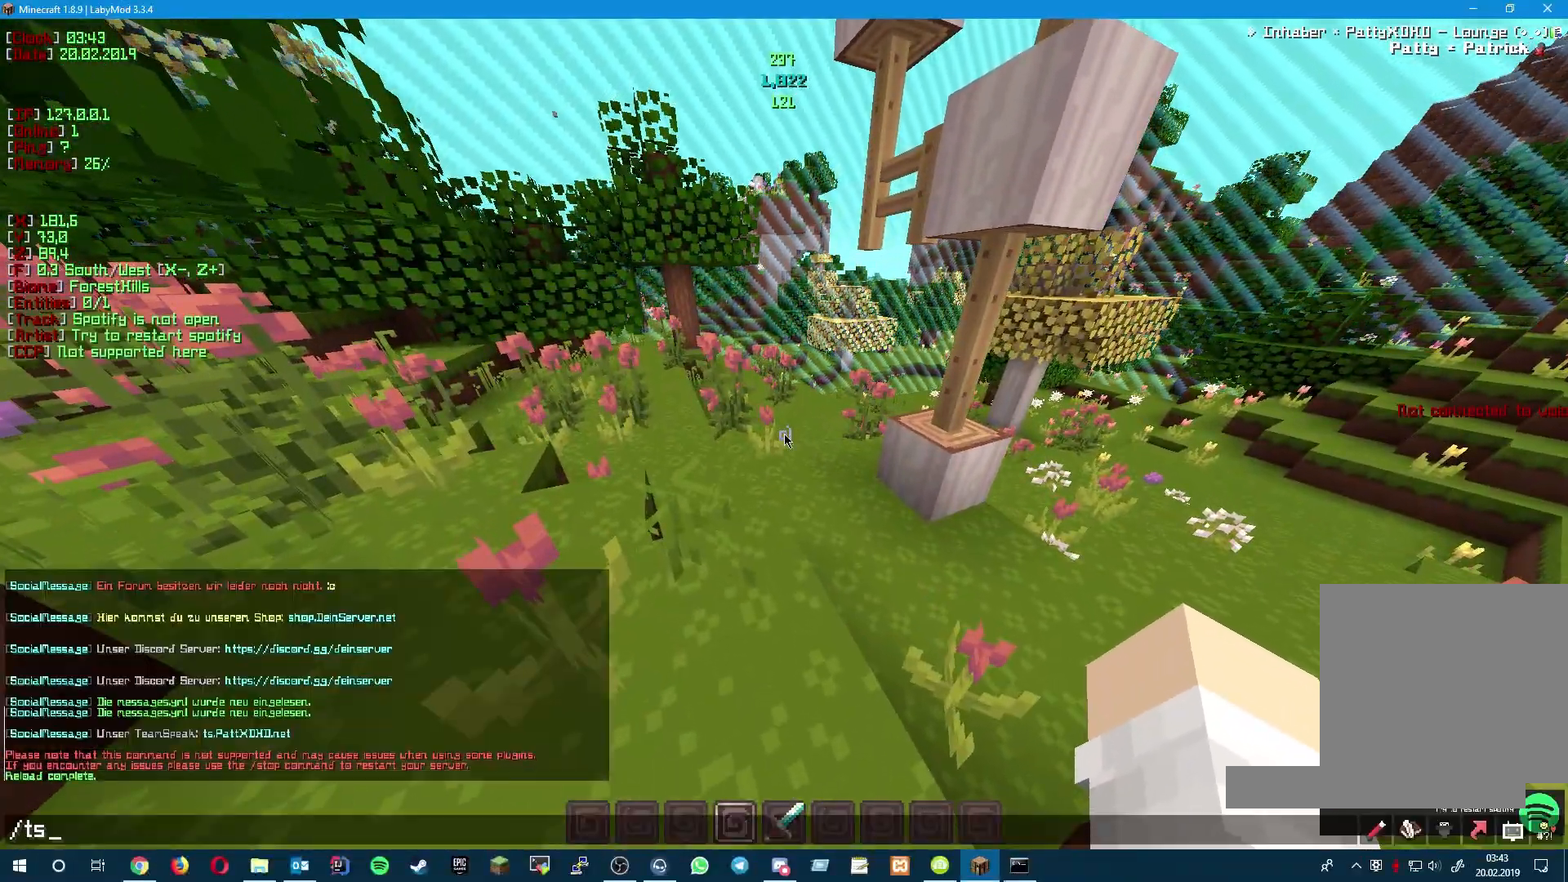
Gameplay with keyboard; each line is a JSON object with the keys held at the frame after it. "events" lists presses ("down") and releases ("up") of "a", "d", "s" and "w" between this image and that frame as [ms after this image, input, new state], when the widget could be followed in between. No other keys are recorded. Mouse input is not recorded.
{"keys": [], "events": []}
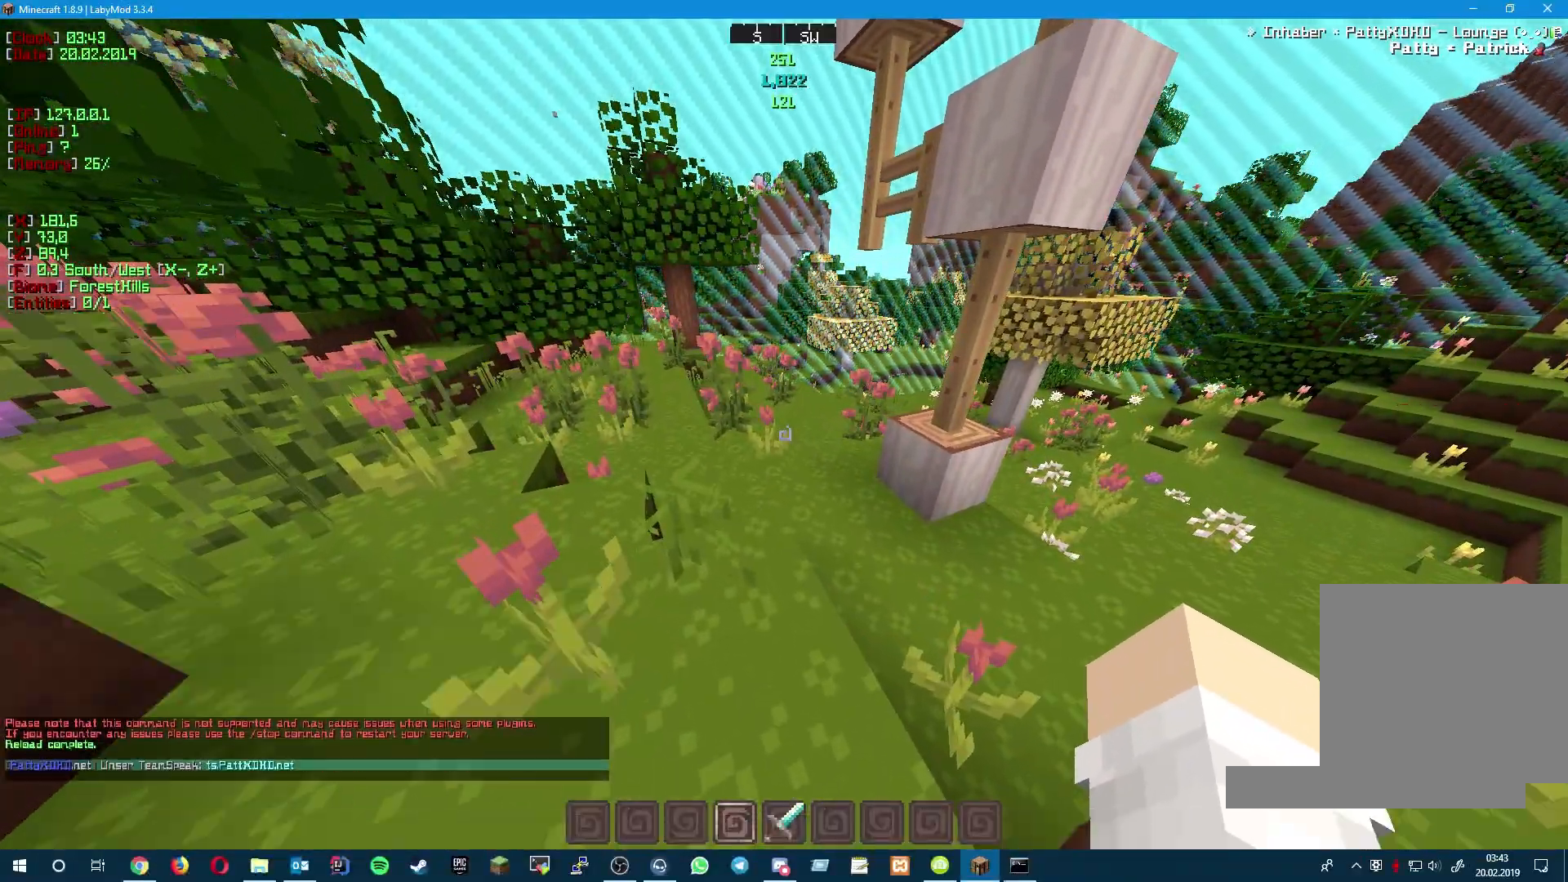
{"keys": ["a", "w"], "events": [[317, "w", "down"], [350, "a", "down"]]}
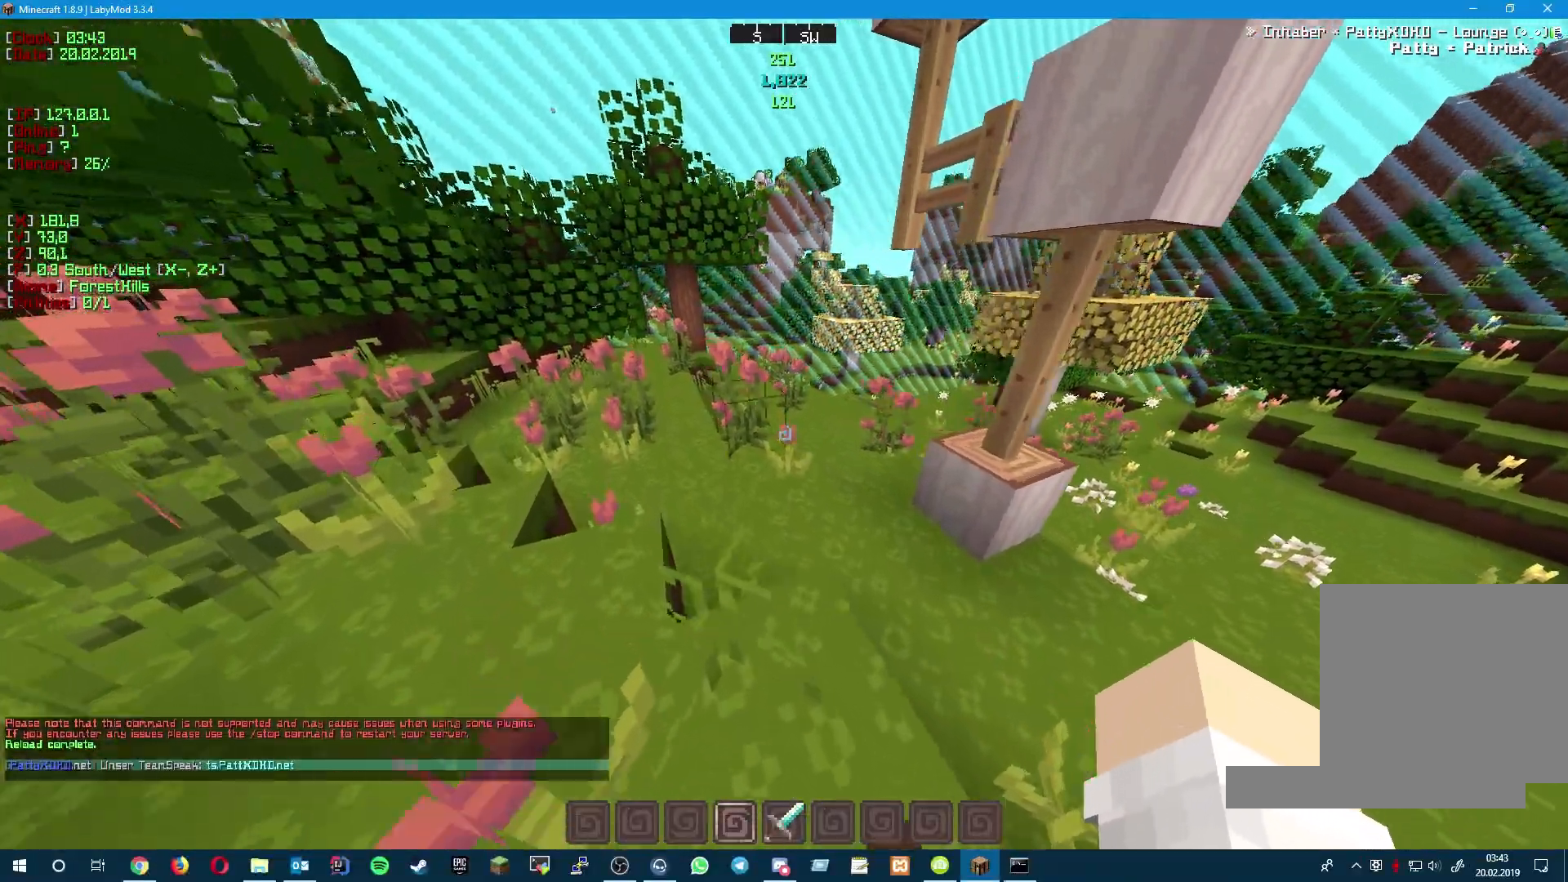
{"keys": ["a", "w"], "events": []}
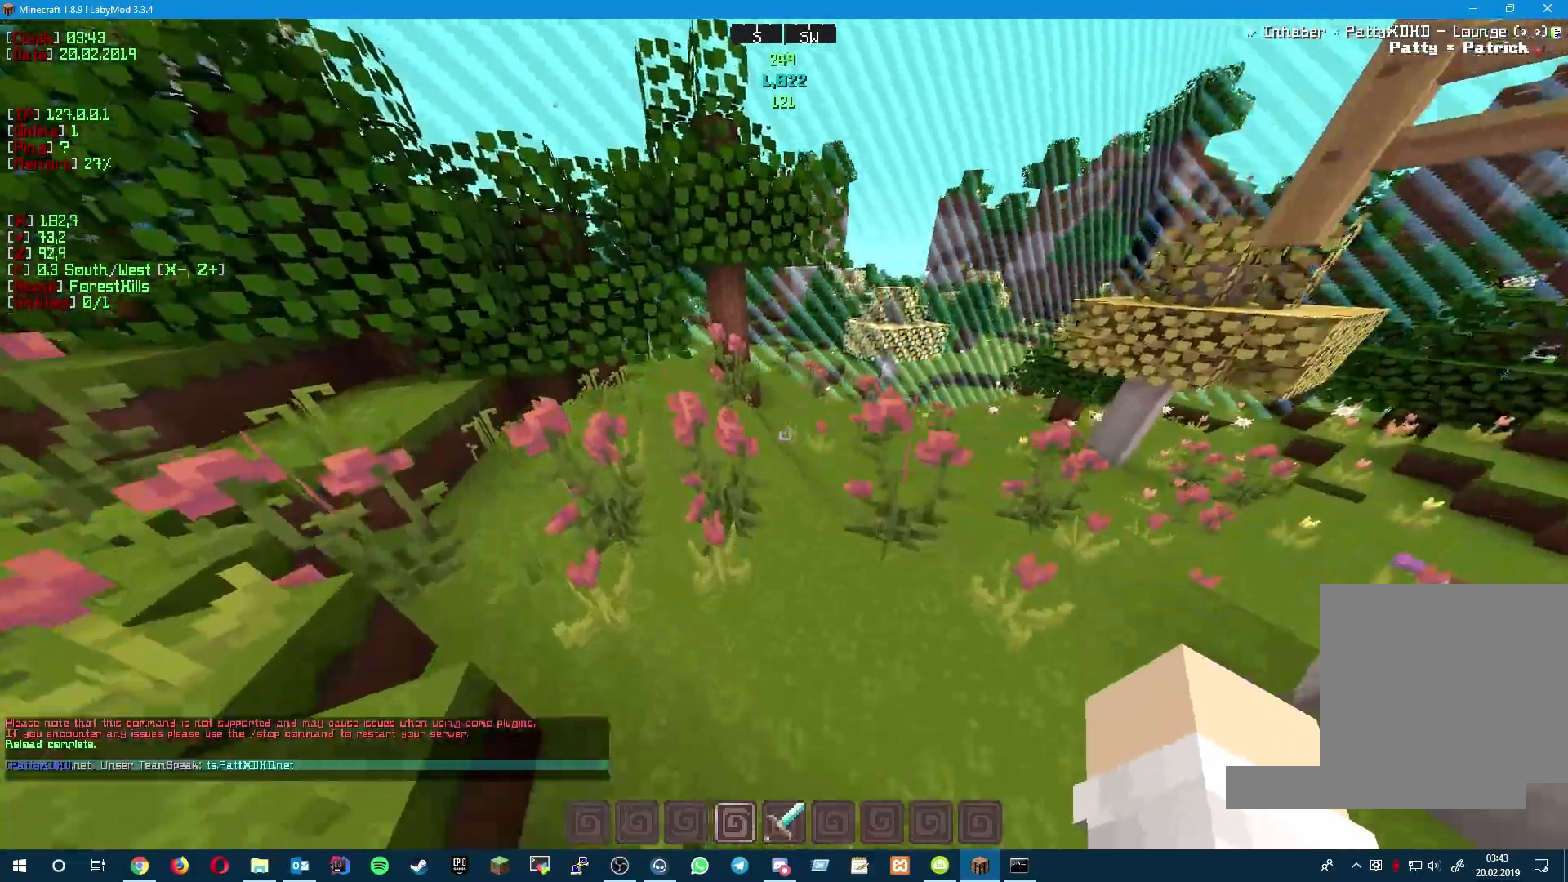
{"keys": ["a", "w"], "events": []}
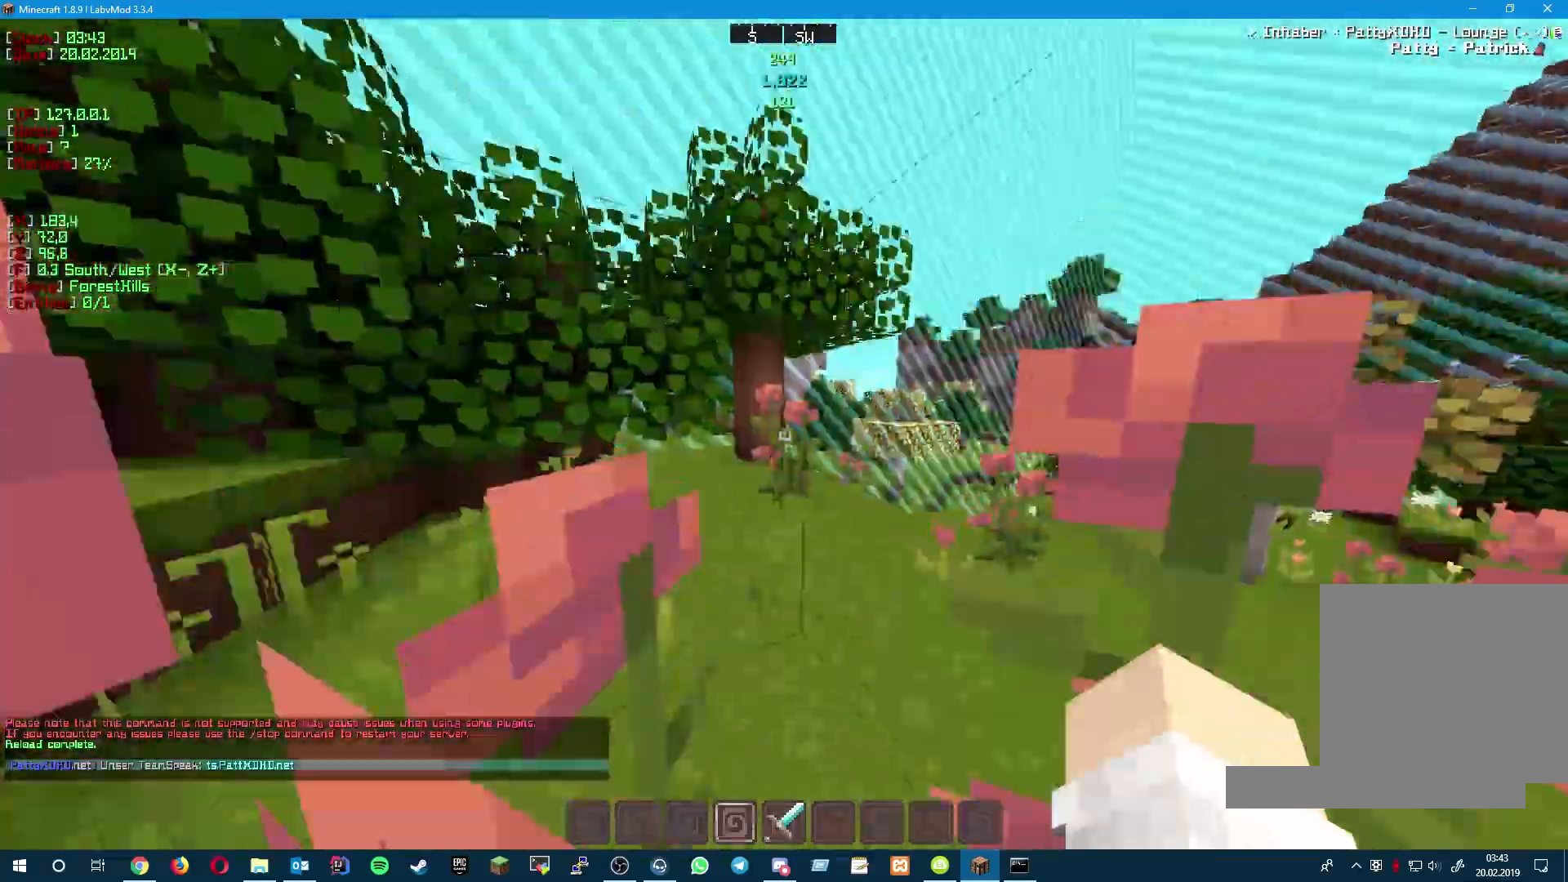
{"keys": ["a", "w"], "events": []}
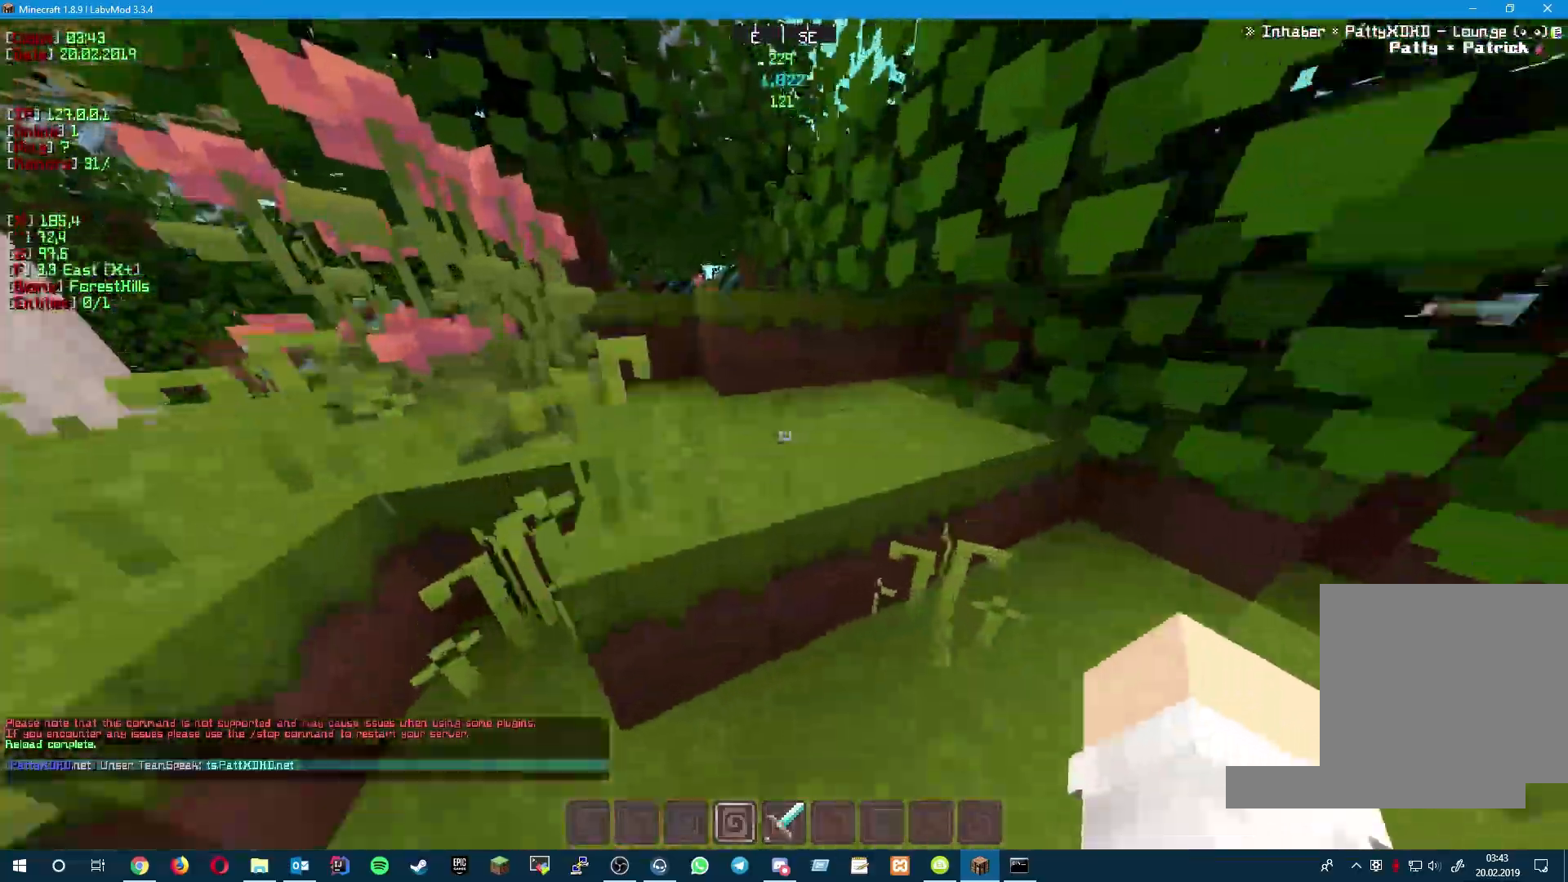
{"keys": ["w"], "events": [[300, "w", "up"], [317, "a", "up"], [450, "w", "down"]]}
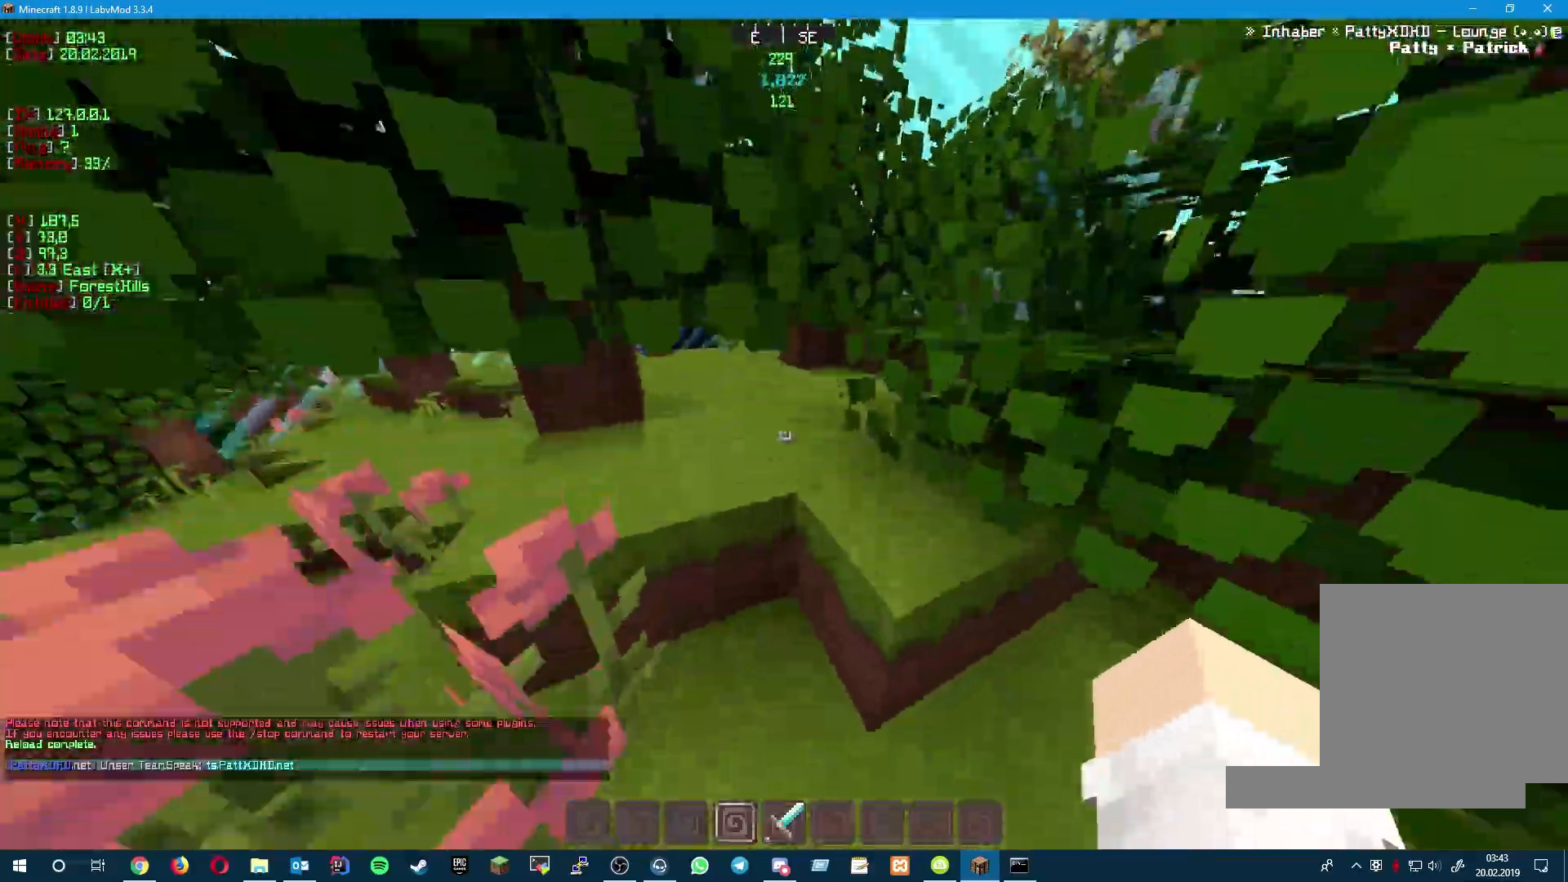
{"keys": ["w"], "events": []}
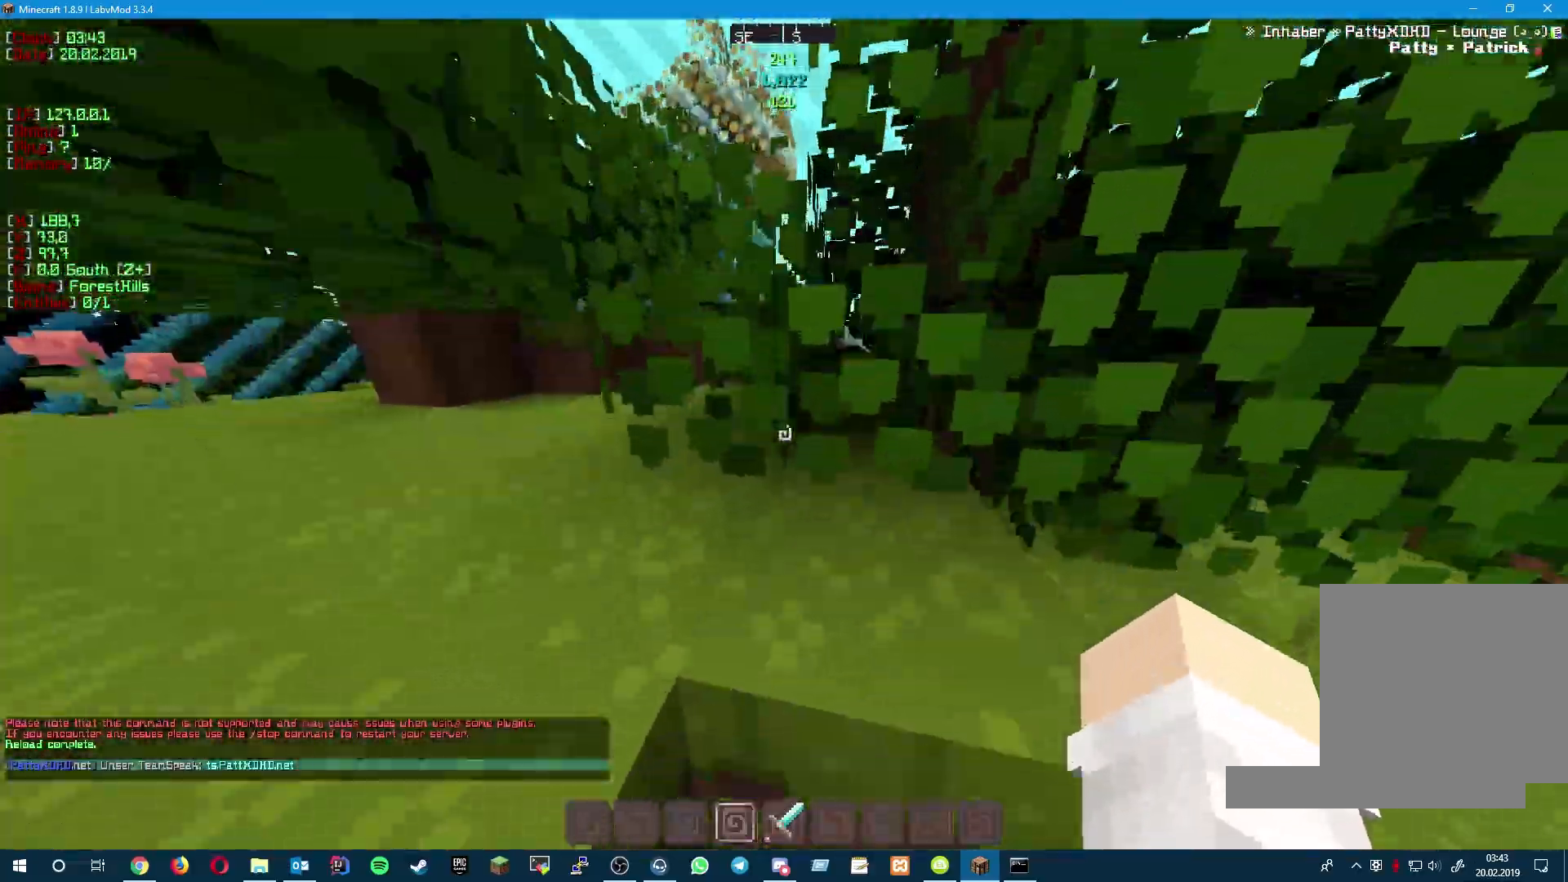
{"keys": ["w"], "events": []}
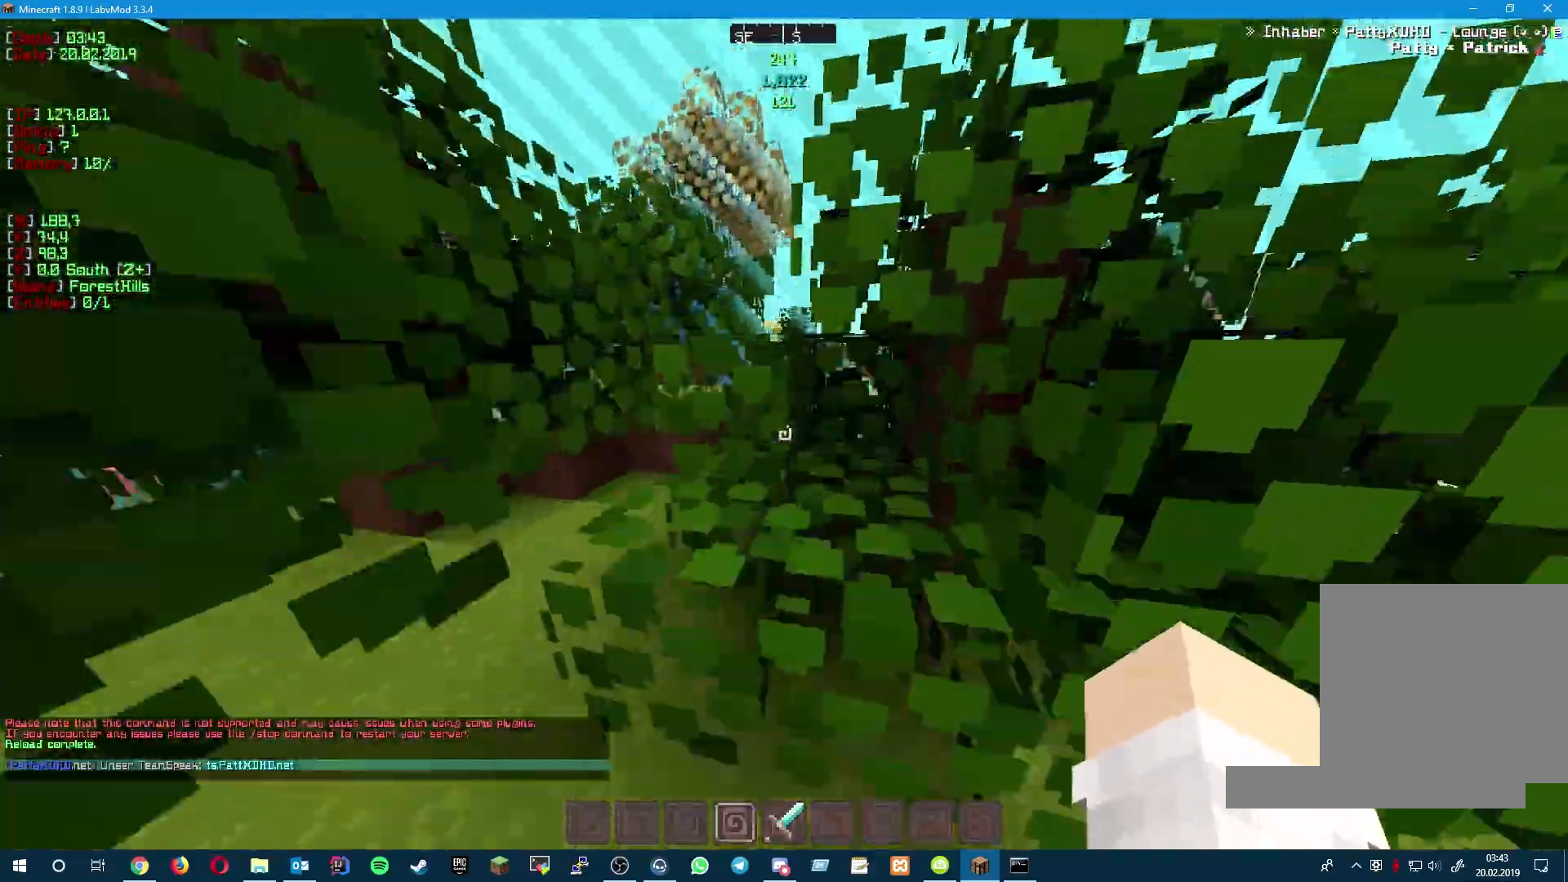
{"keys": ["a", "w"], "events": [[133, "a", "down"]]}
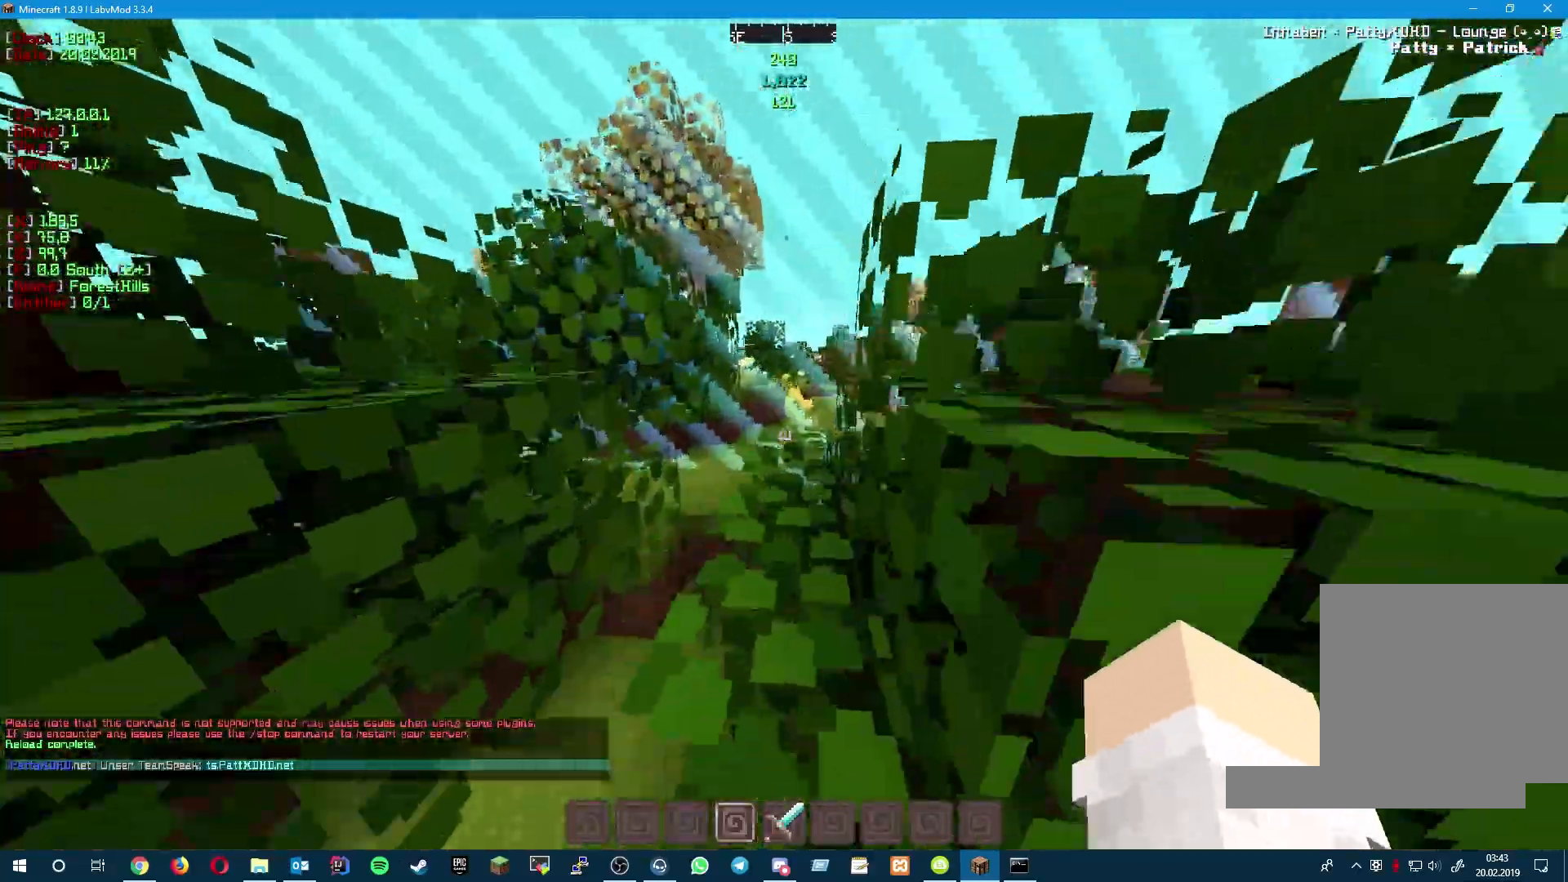
{"keys": ["w"], "events": [[33, "a", "up"]]}
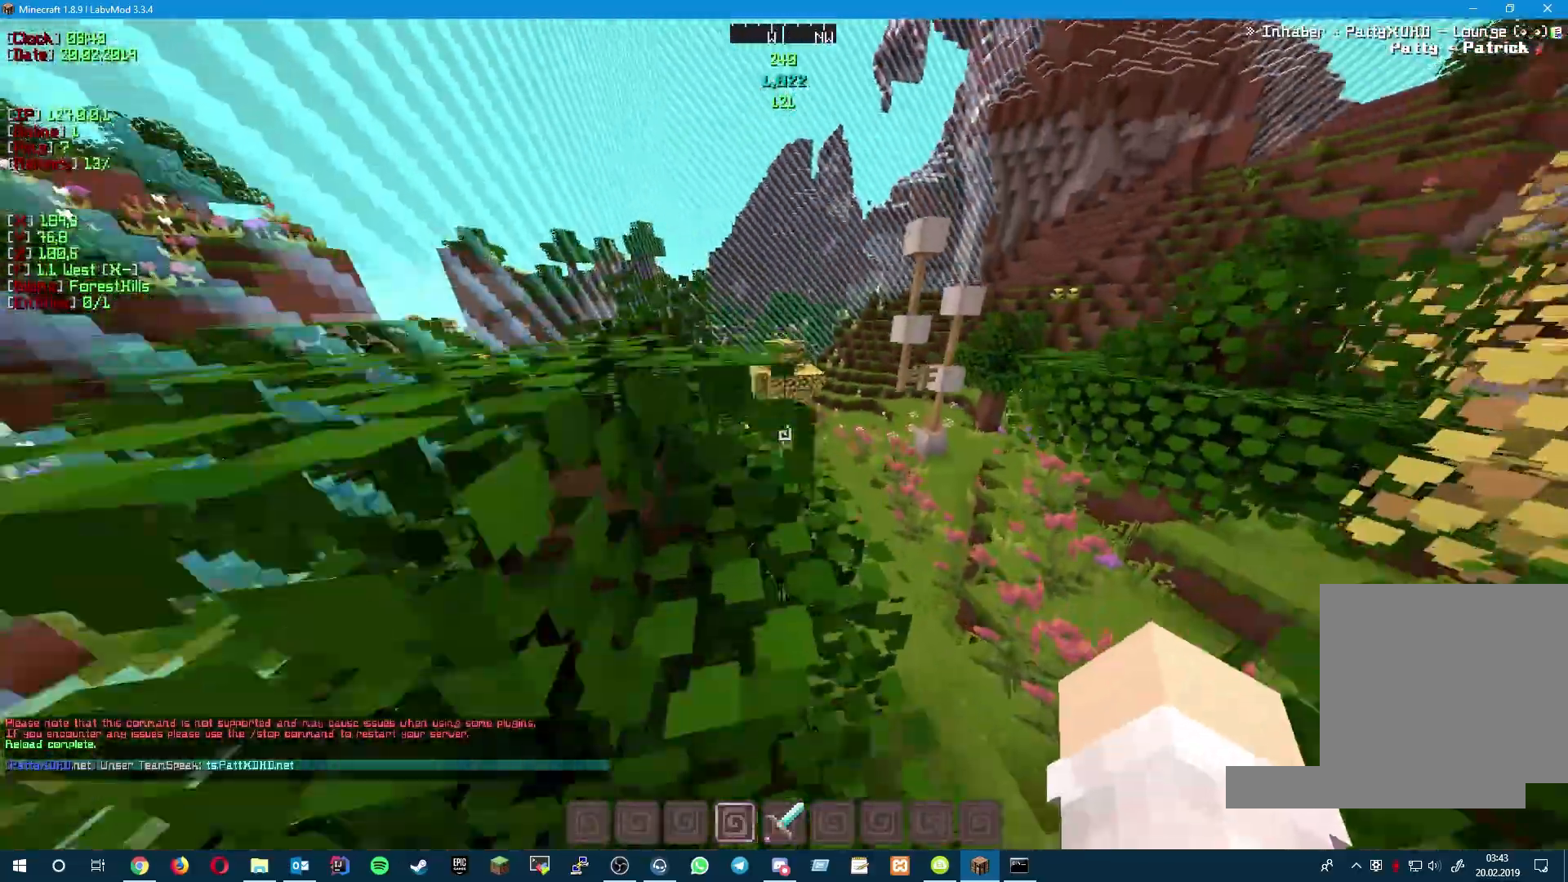
{"keys": ["a", "w"], "events": [[267, "w", "up"], [383, "w", "down"], [400, "a", "down"]]}
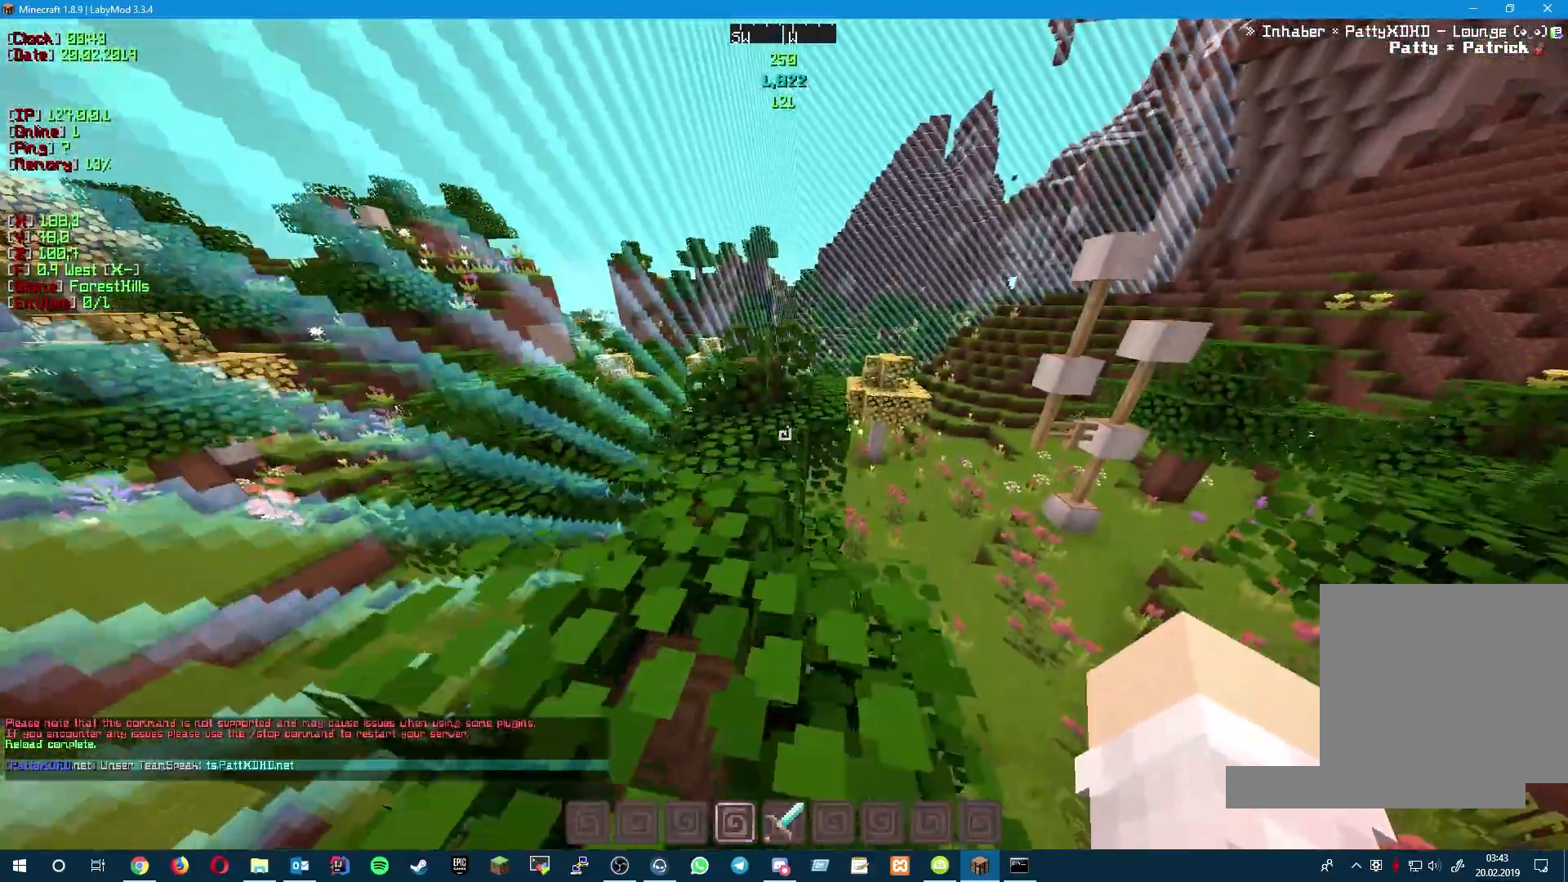
{"keys": ["w"], "events": [[233, "a", "up"]]}
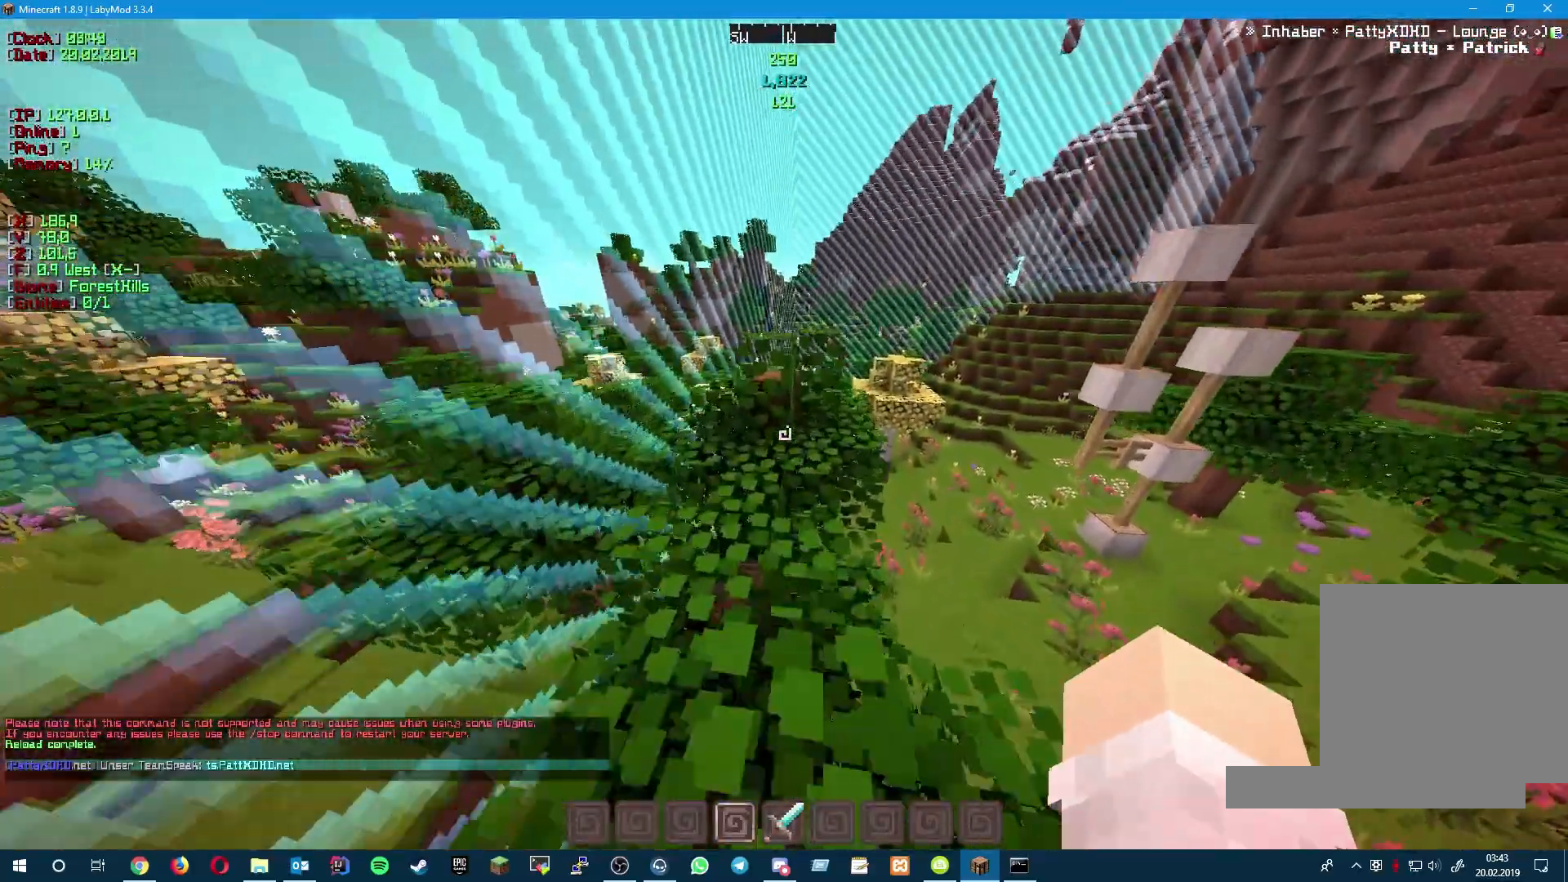
{"keys": ["a", "w"], "events": [[217, "a", "down"]]}
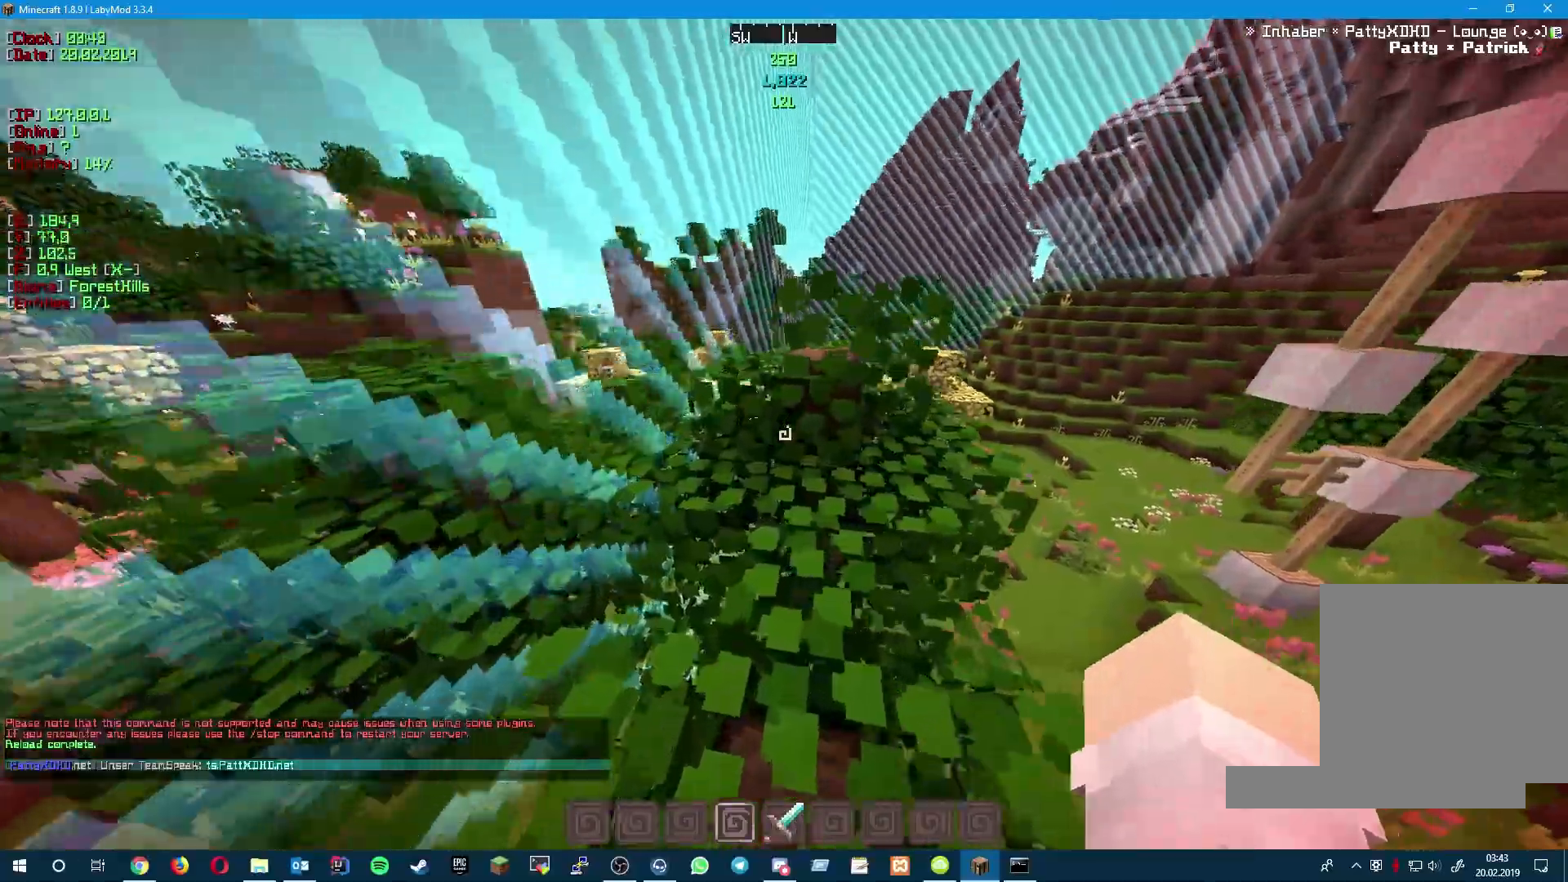
{"keys": ["a", "w"], "events": [[83, "a", "up"], [333, "a", "down"]]}
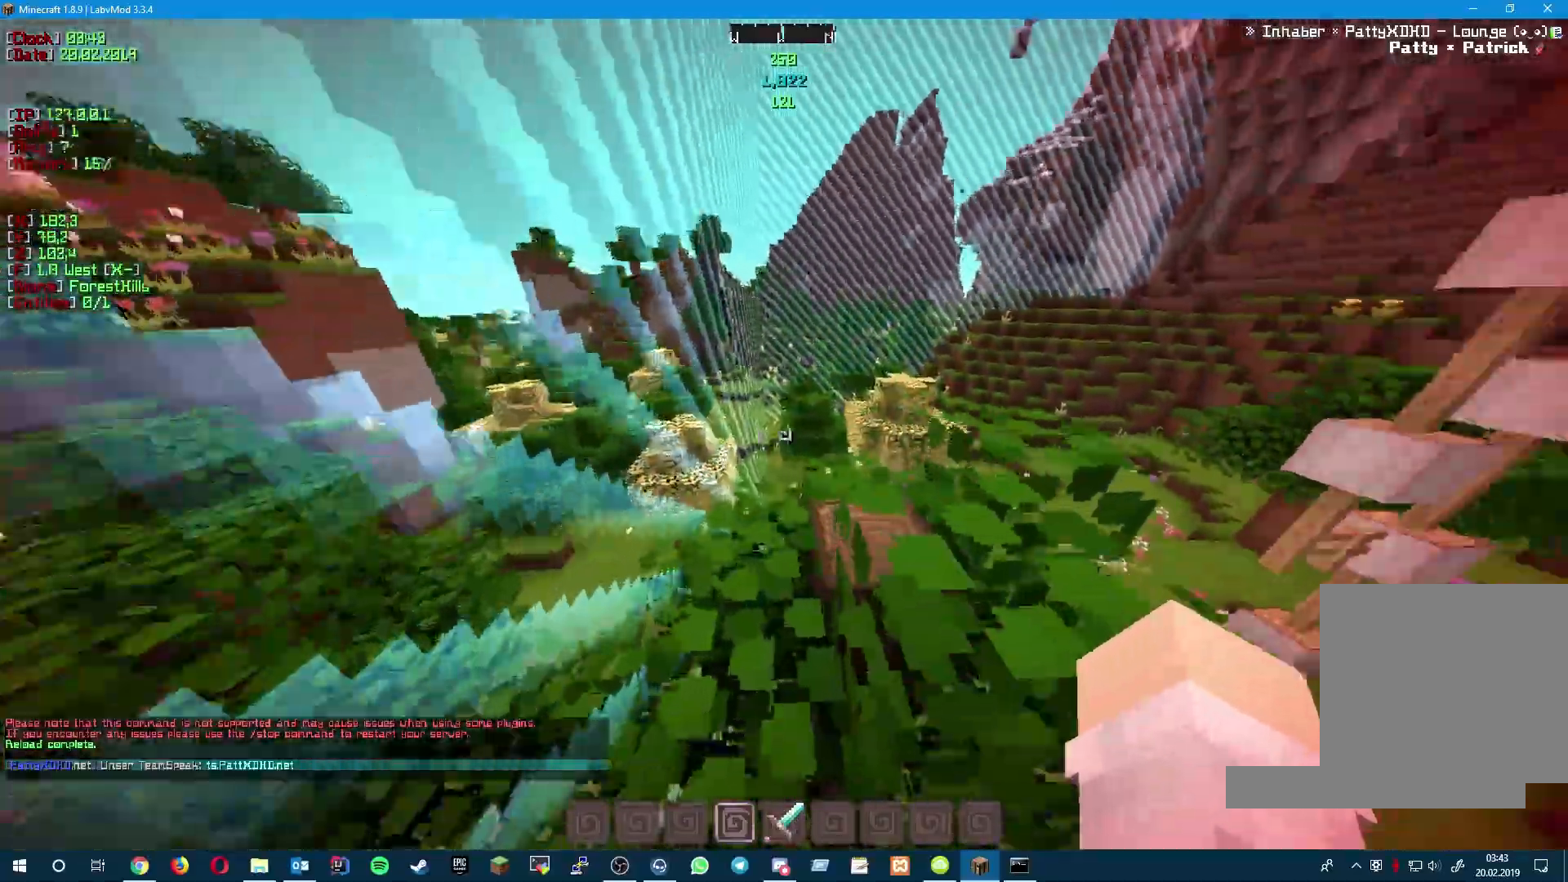
{"keys": ["w"], "events": [[183, "a", "up"]]}
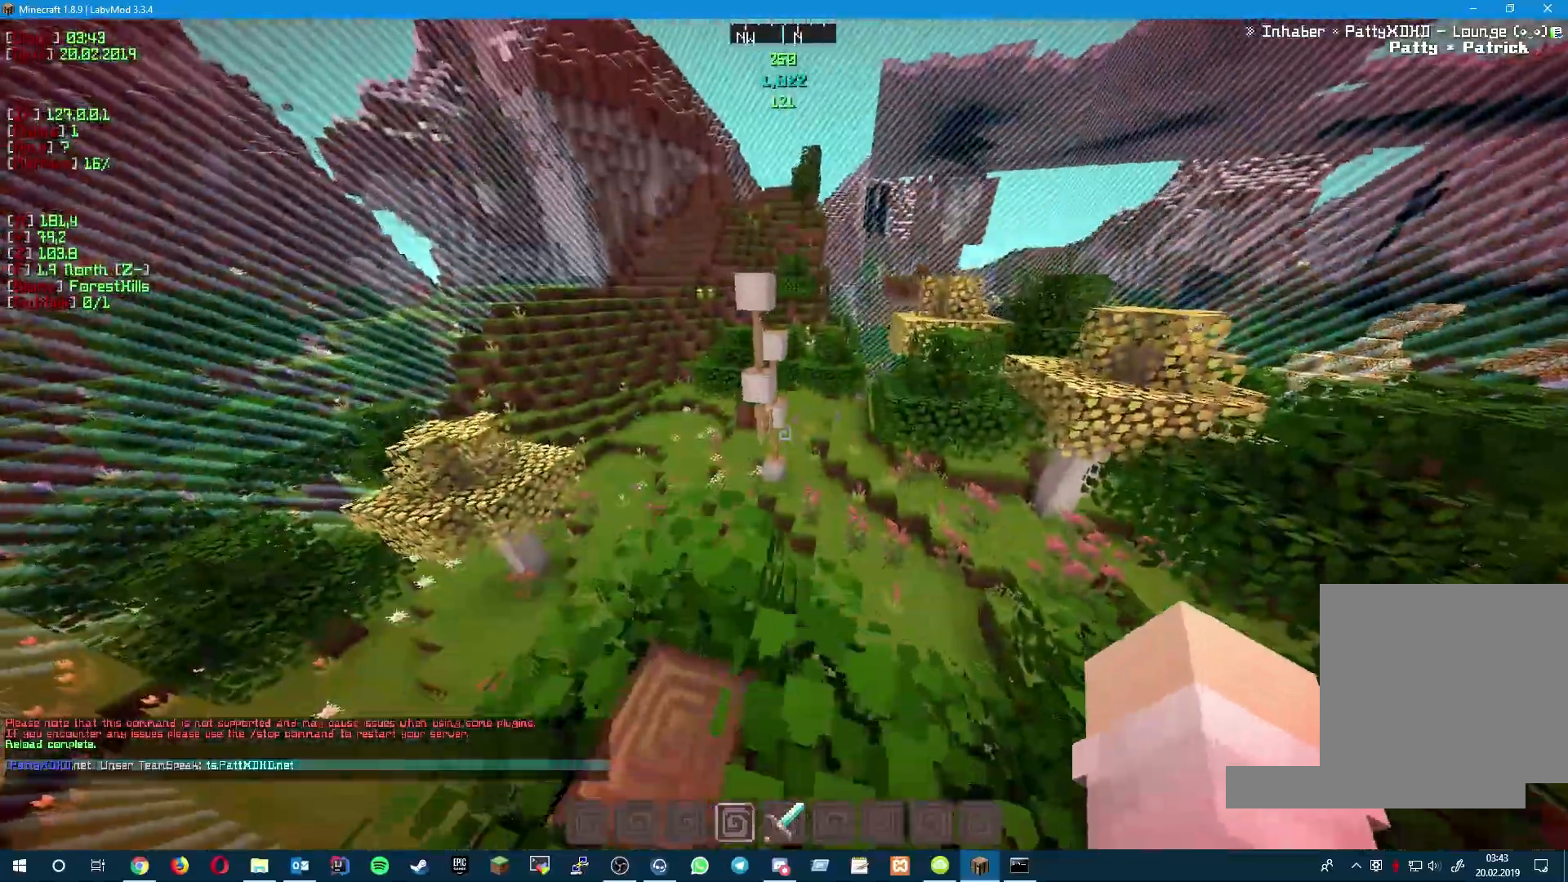
{"keys": ["w"], "events": []}
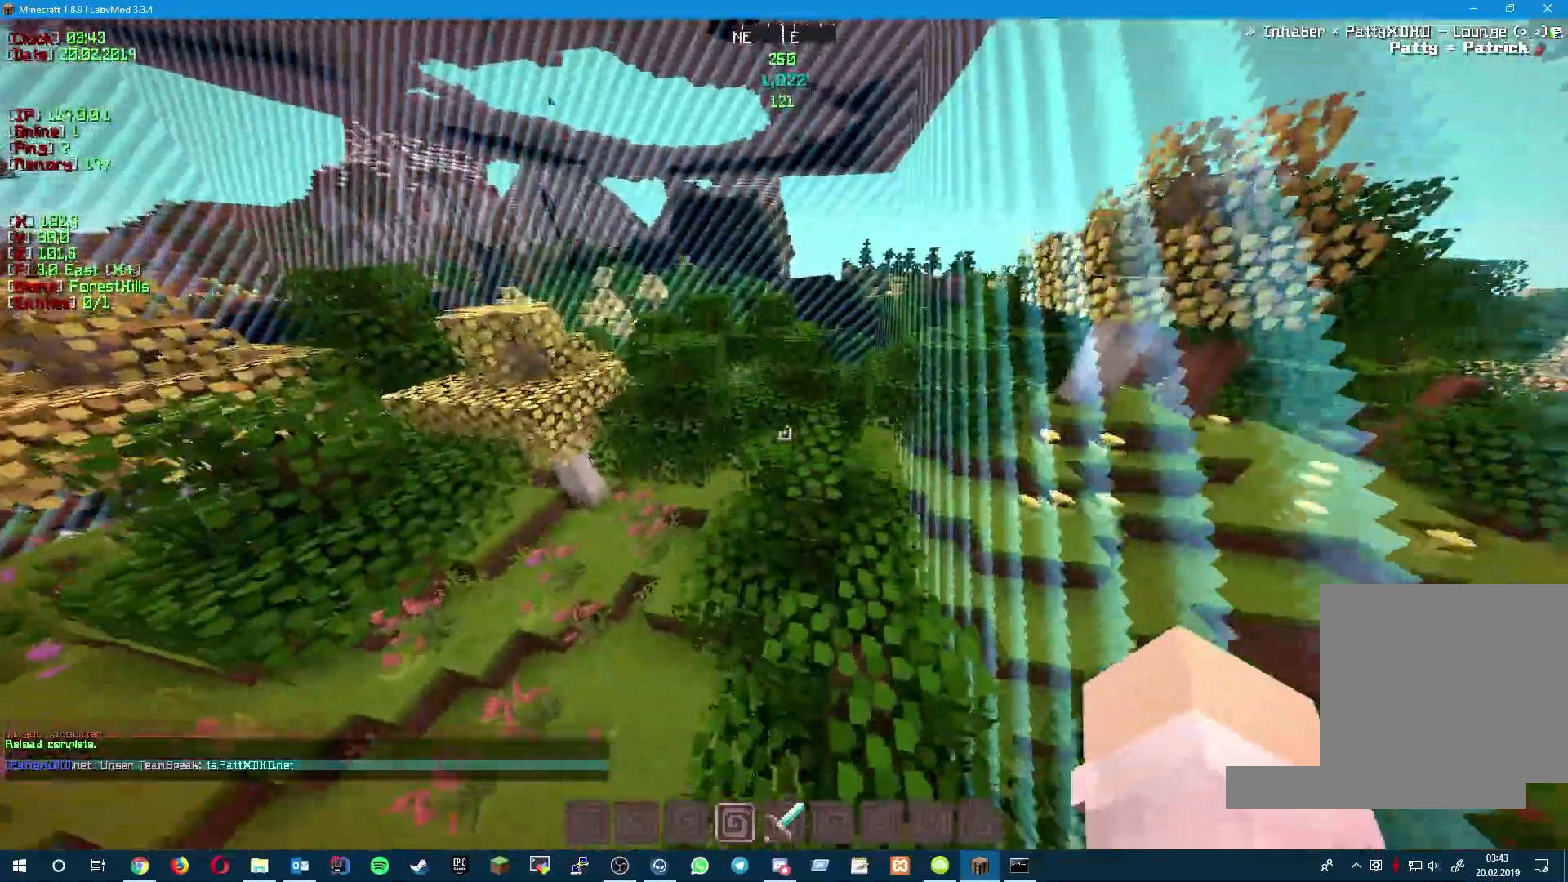
{"keys": ["w"], "events": []}
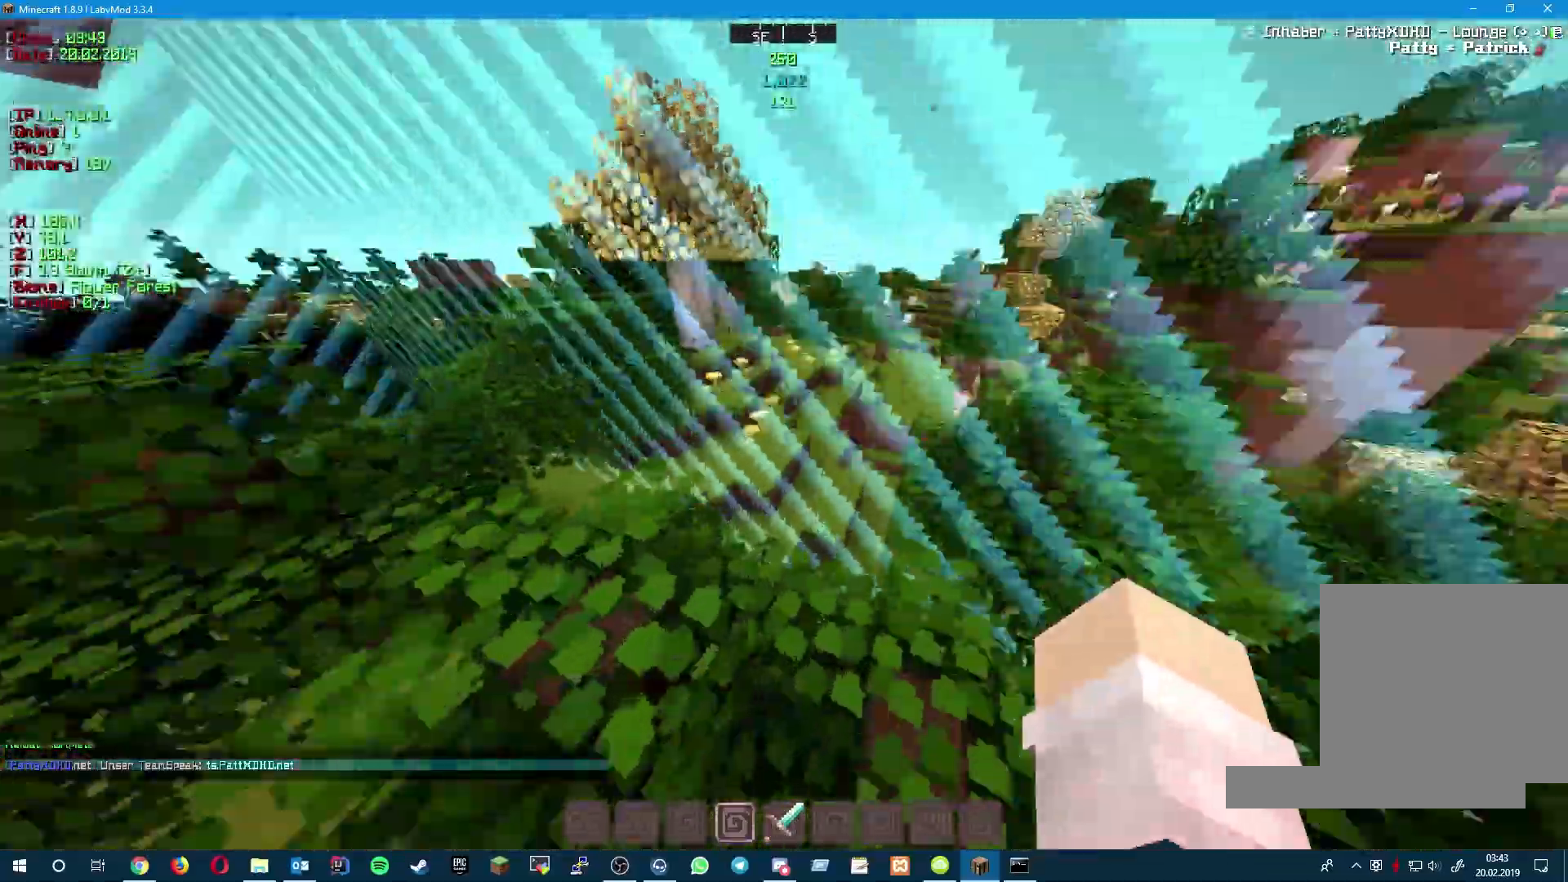
{"keys": ["w"], "events": []}
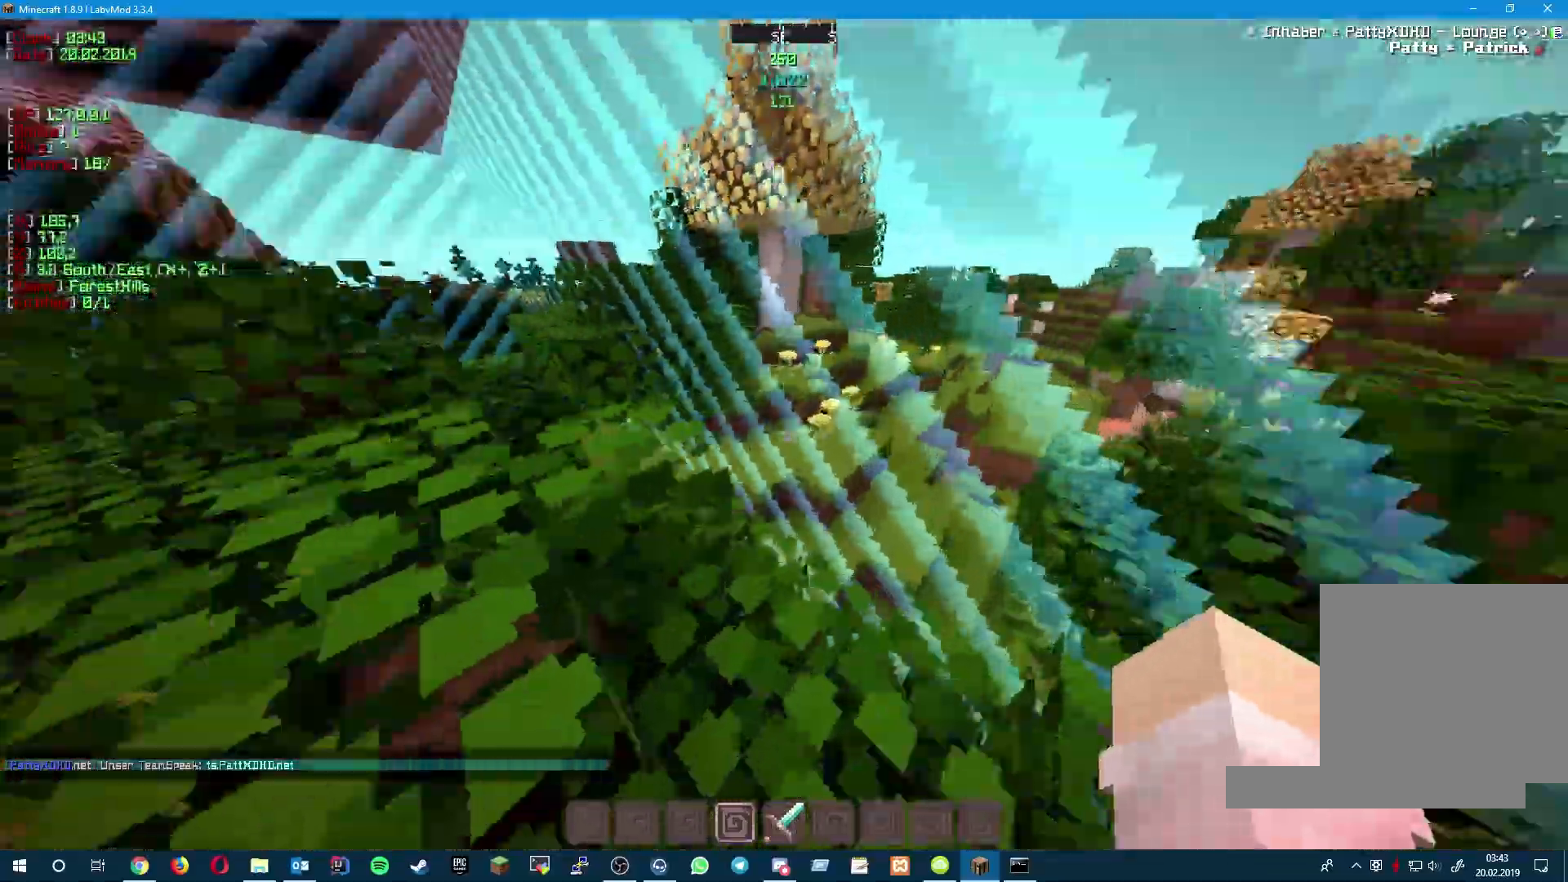
{"keys": ["a", "w"], "events": [[333, "a", "down"]]}
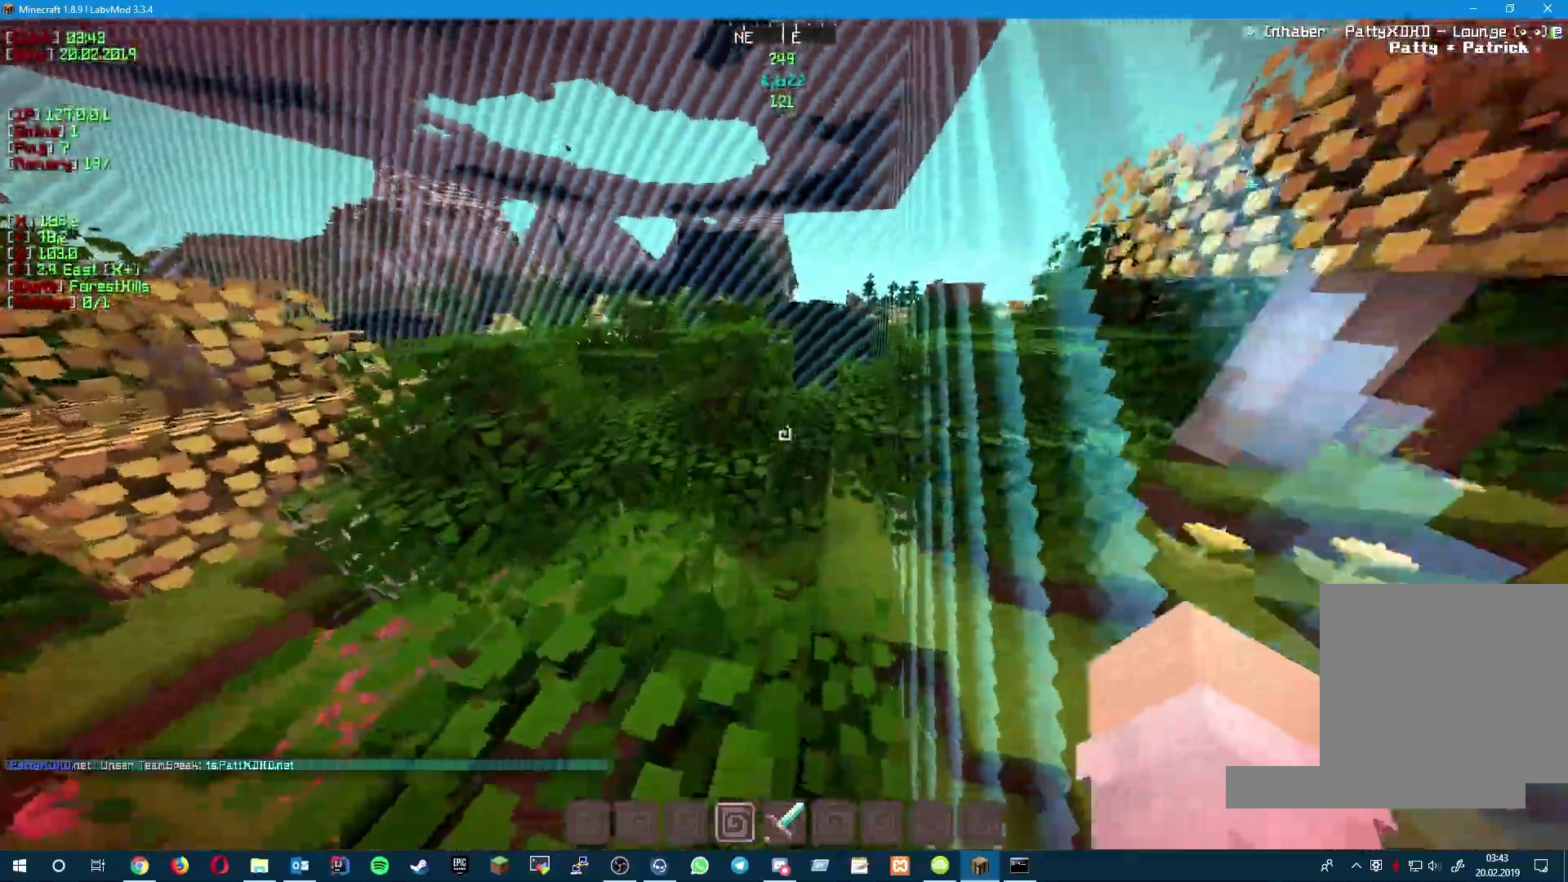
{"keys": ["w"], "events": [[467, "a", "up"]]}
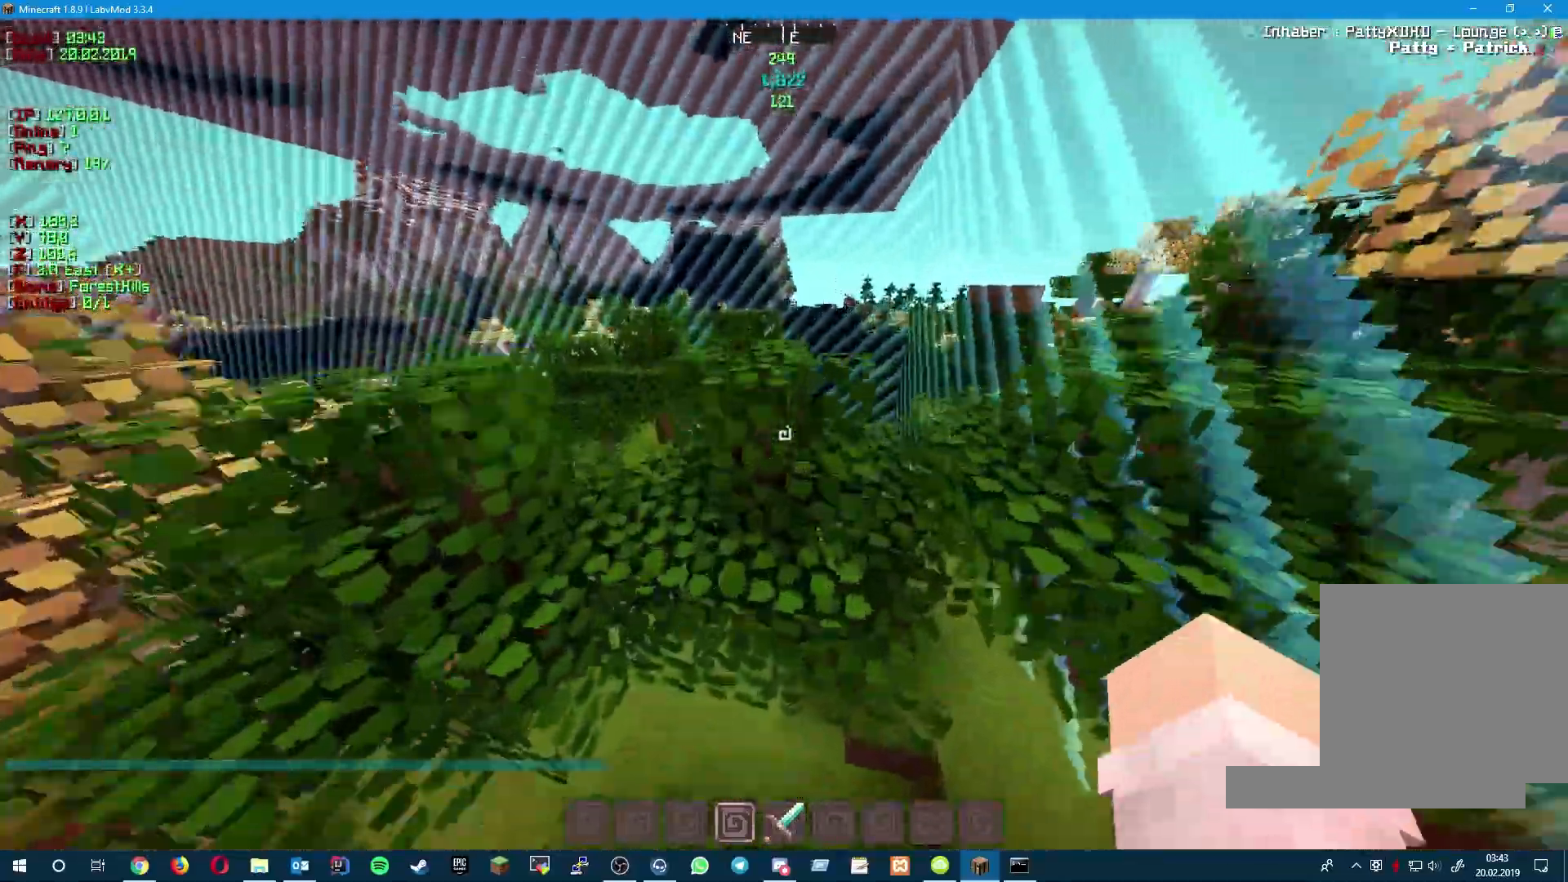
{"keys": ["w"], "events": []}
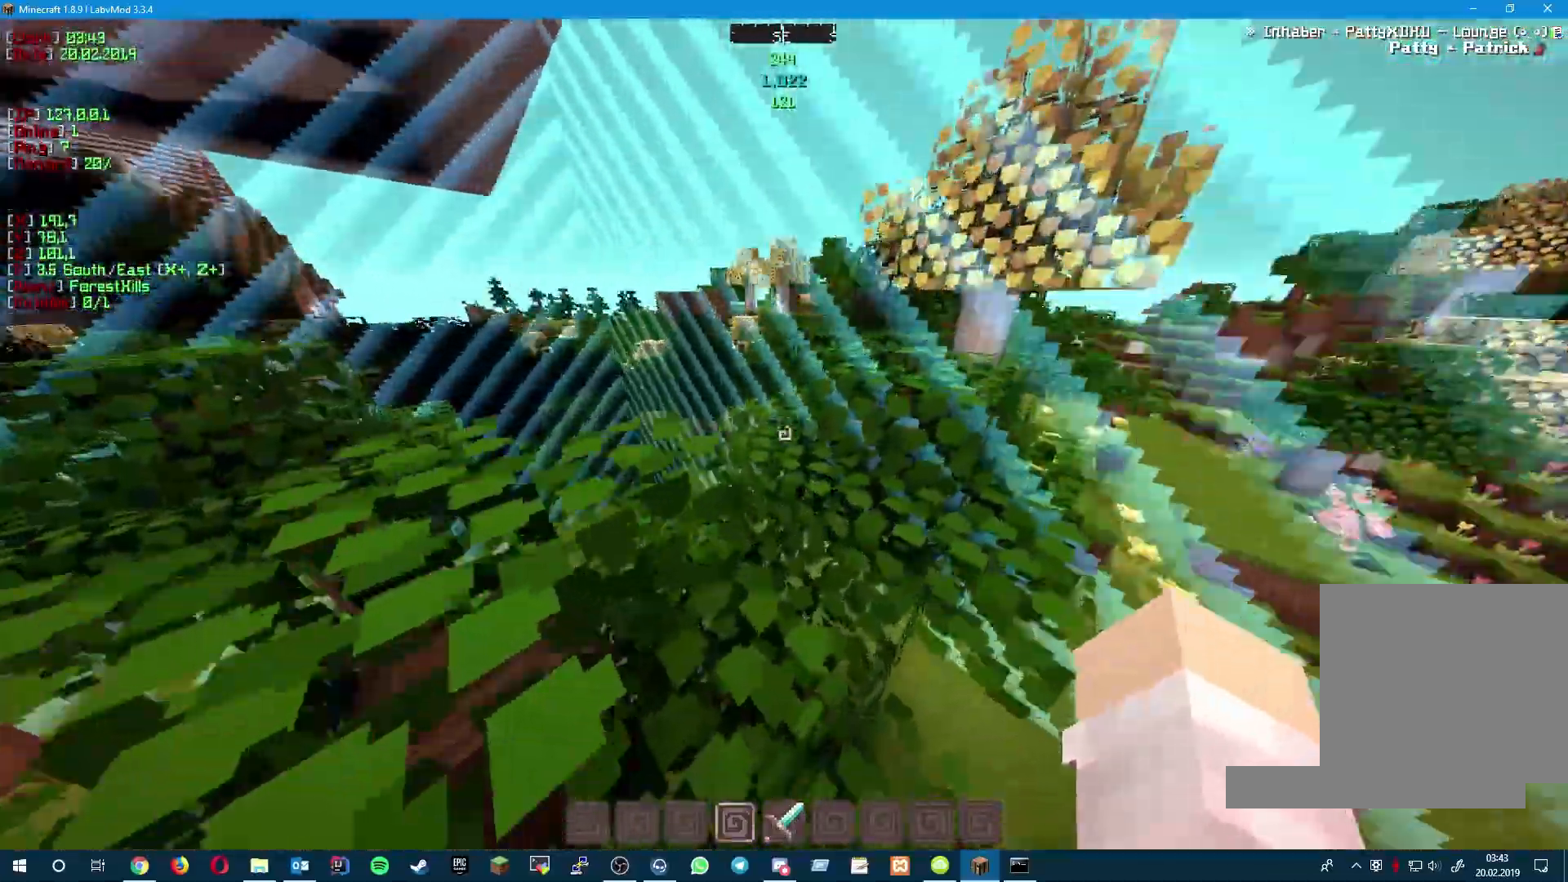
{"keys": [], "events": [[467, "w", "up"]]}
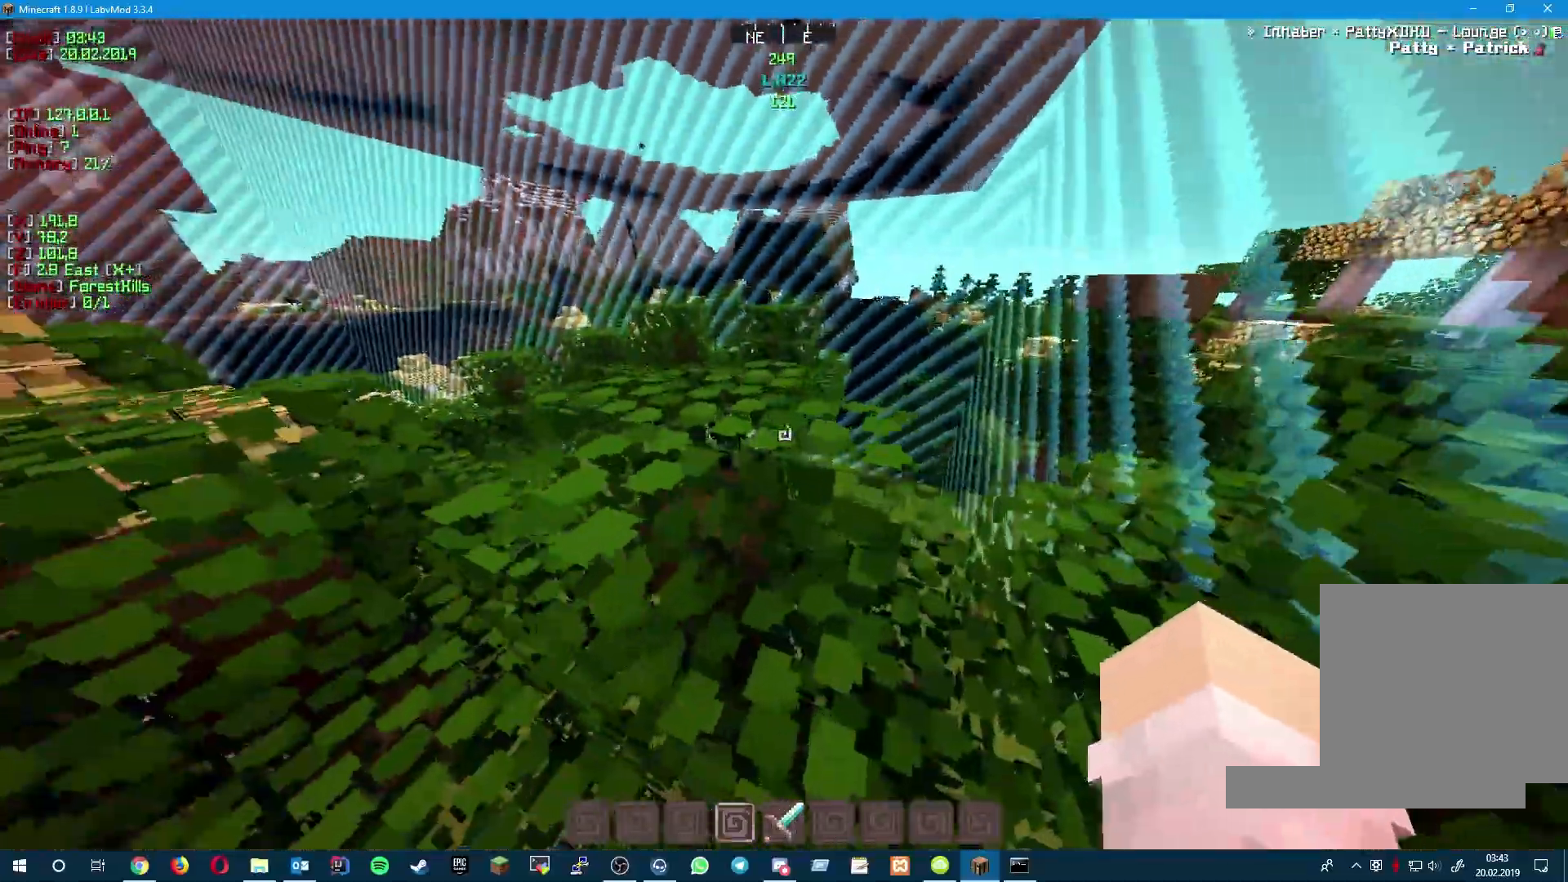
{"keys": ["a", "w"], "events": [[100, "w", "down"], [283, "a", "down"]]}
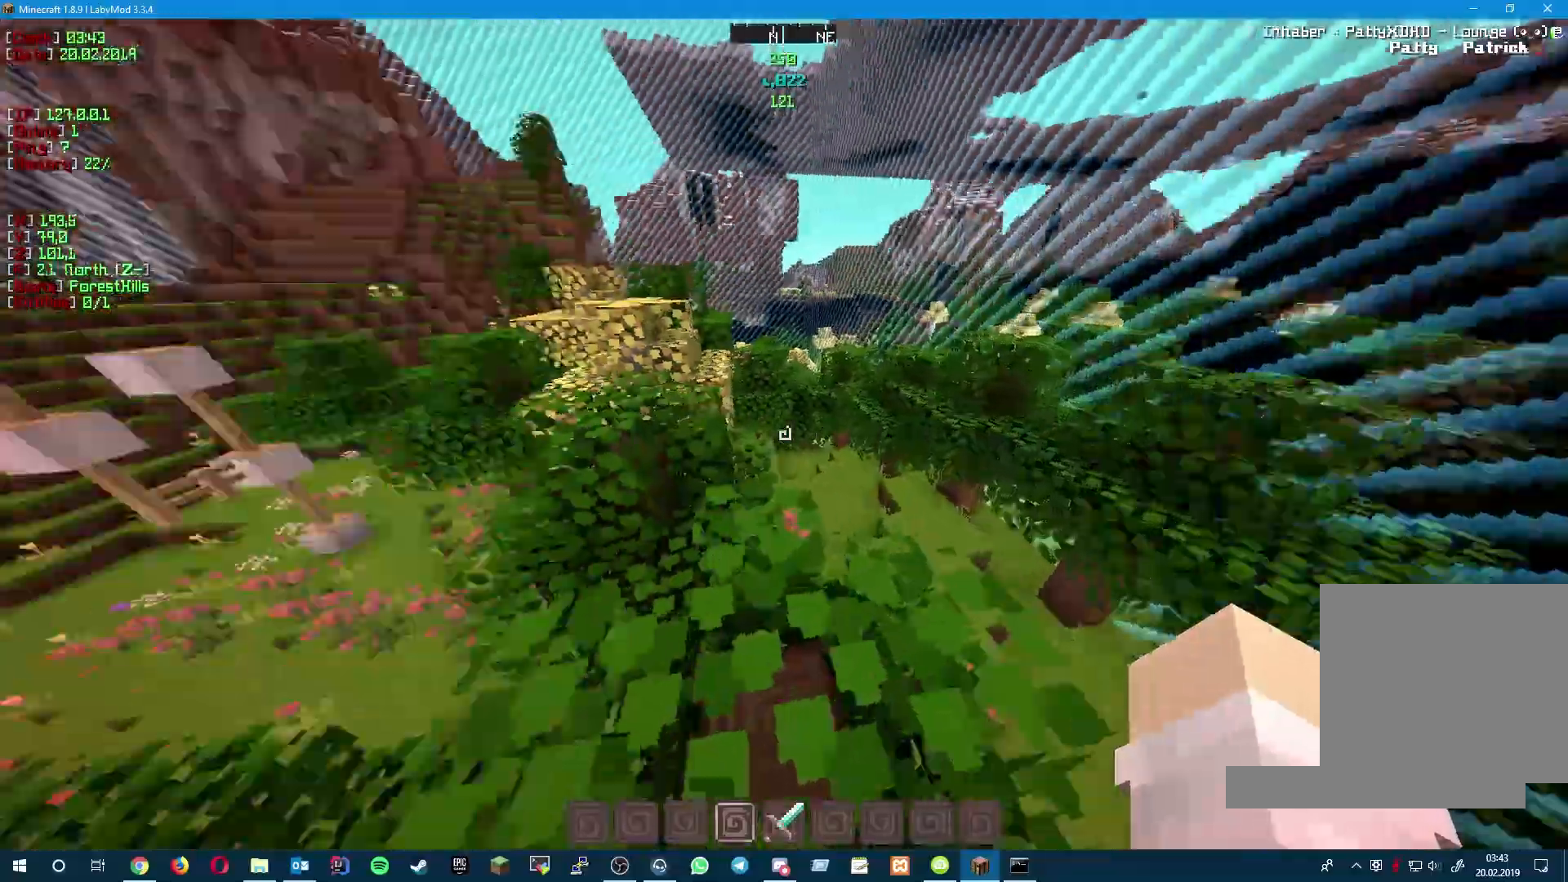
{"keys": ["a", "w"], "events": []}
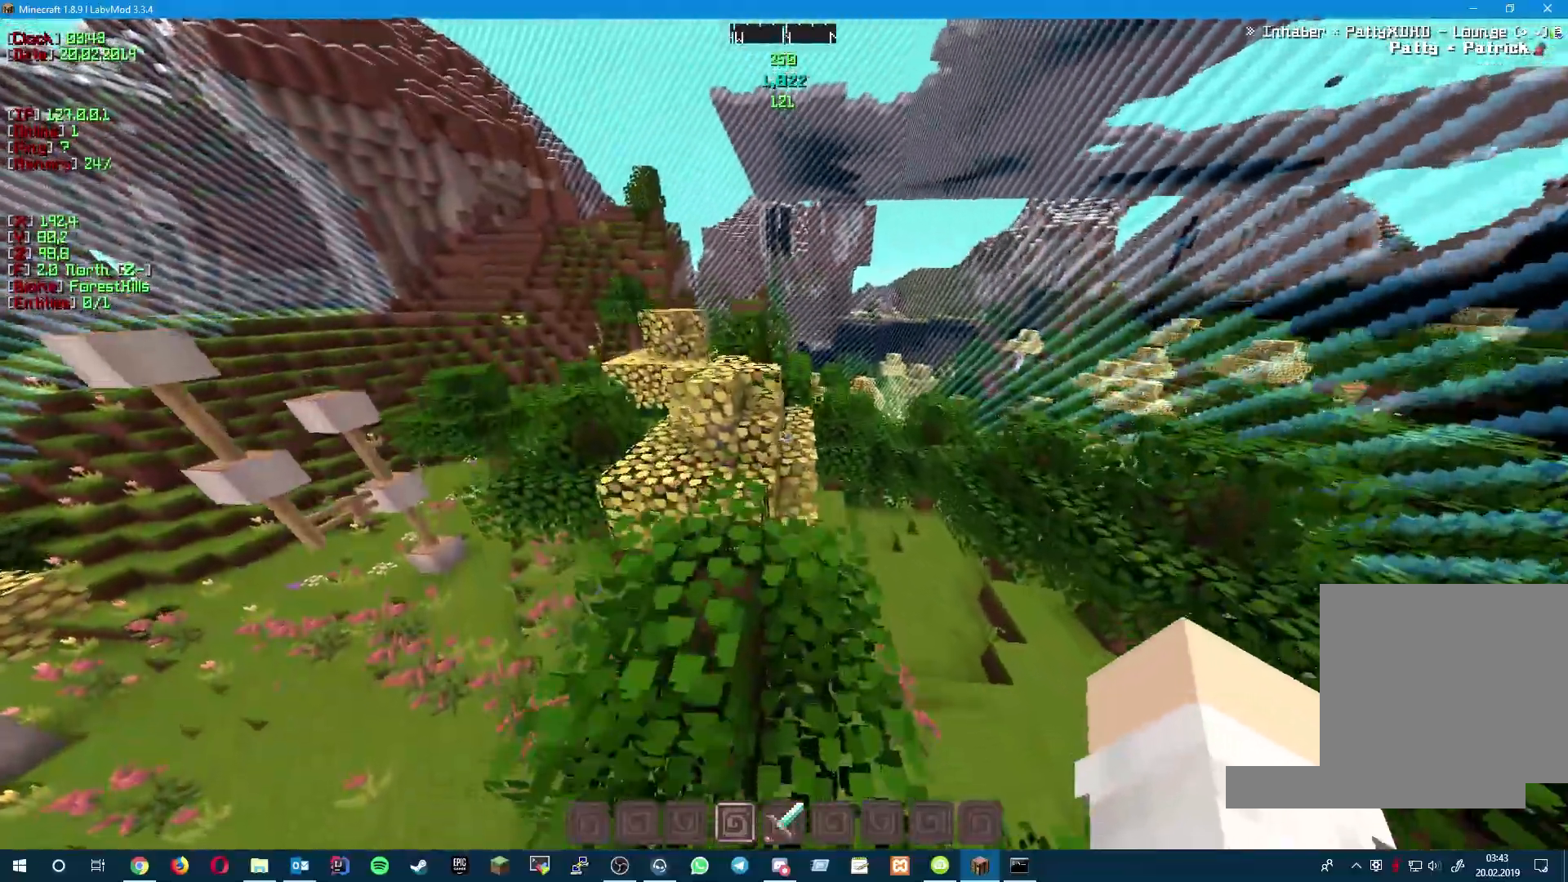
{"keys": ["w"], "events": [[83, "a", "up"]]}
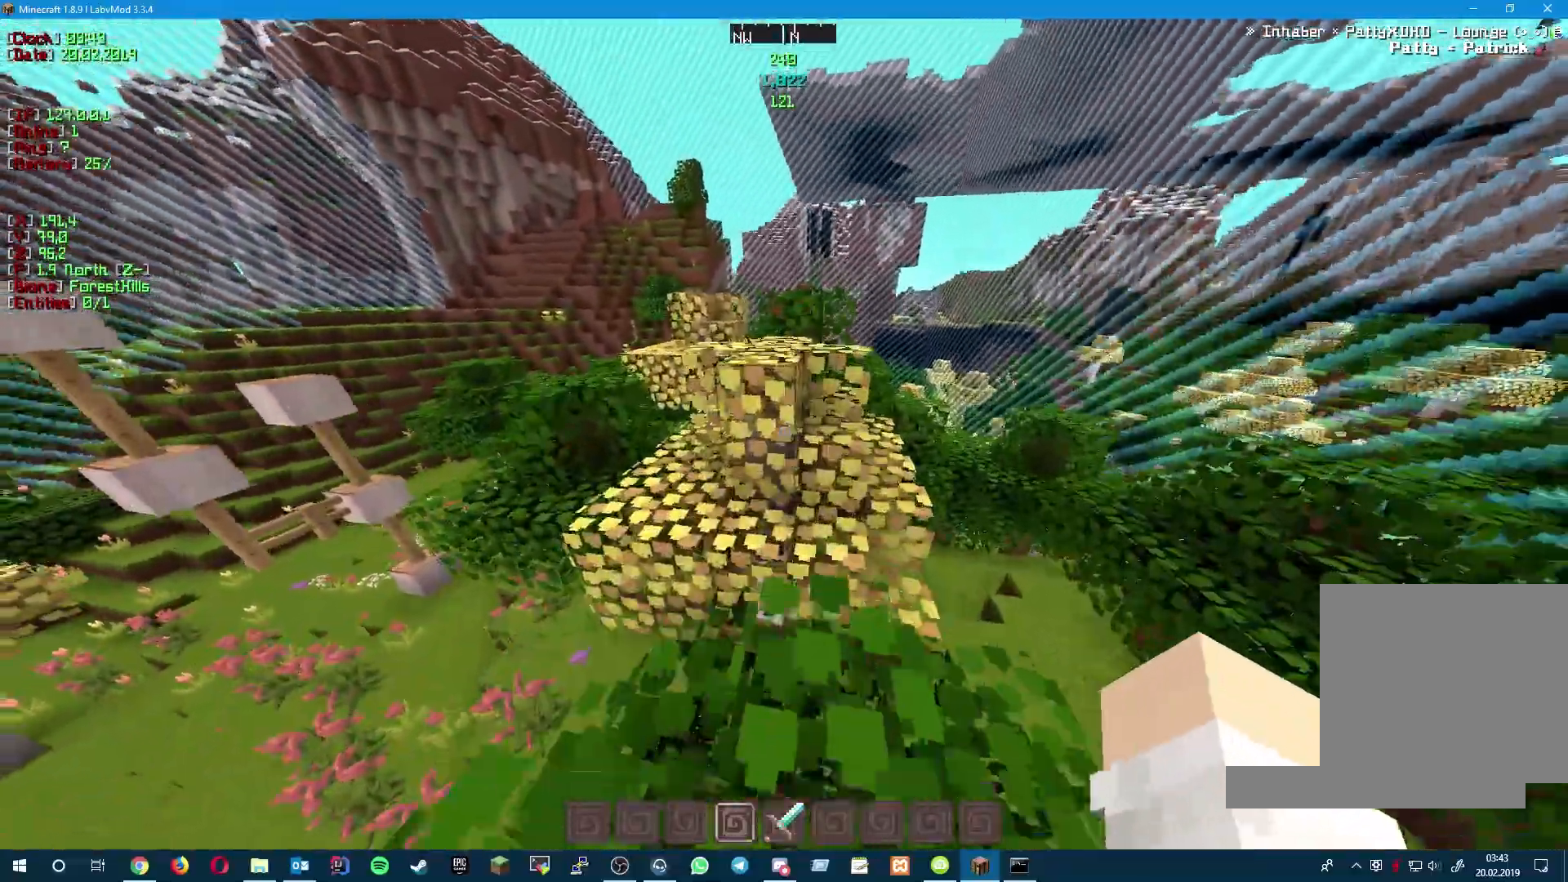
{"keys": ["w"], "events": []}
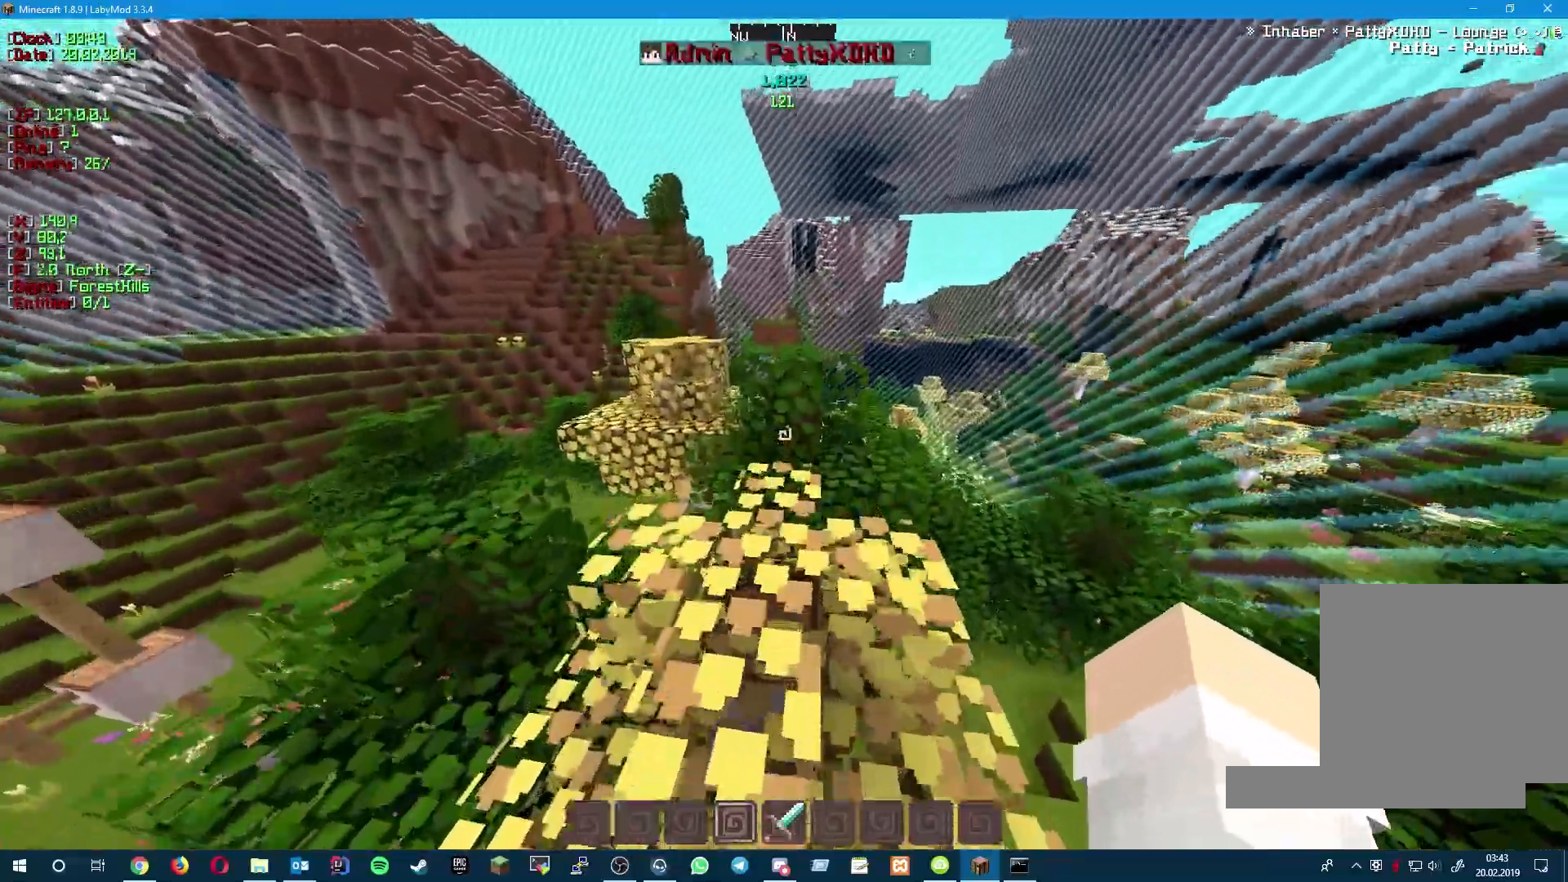
{"keys": ["w"], "events": []}
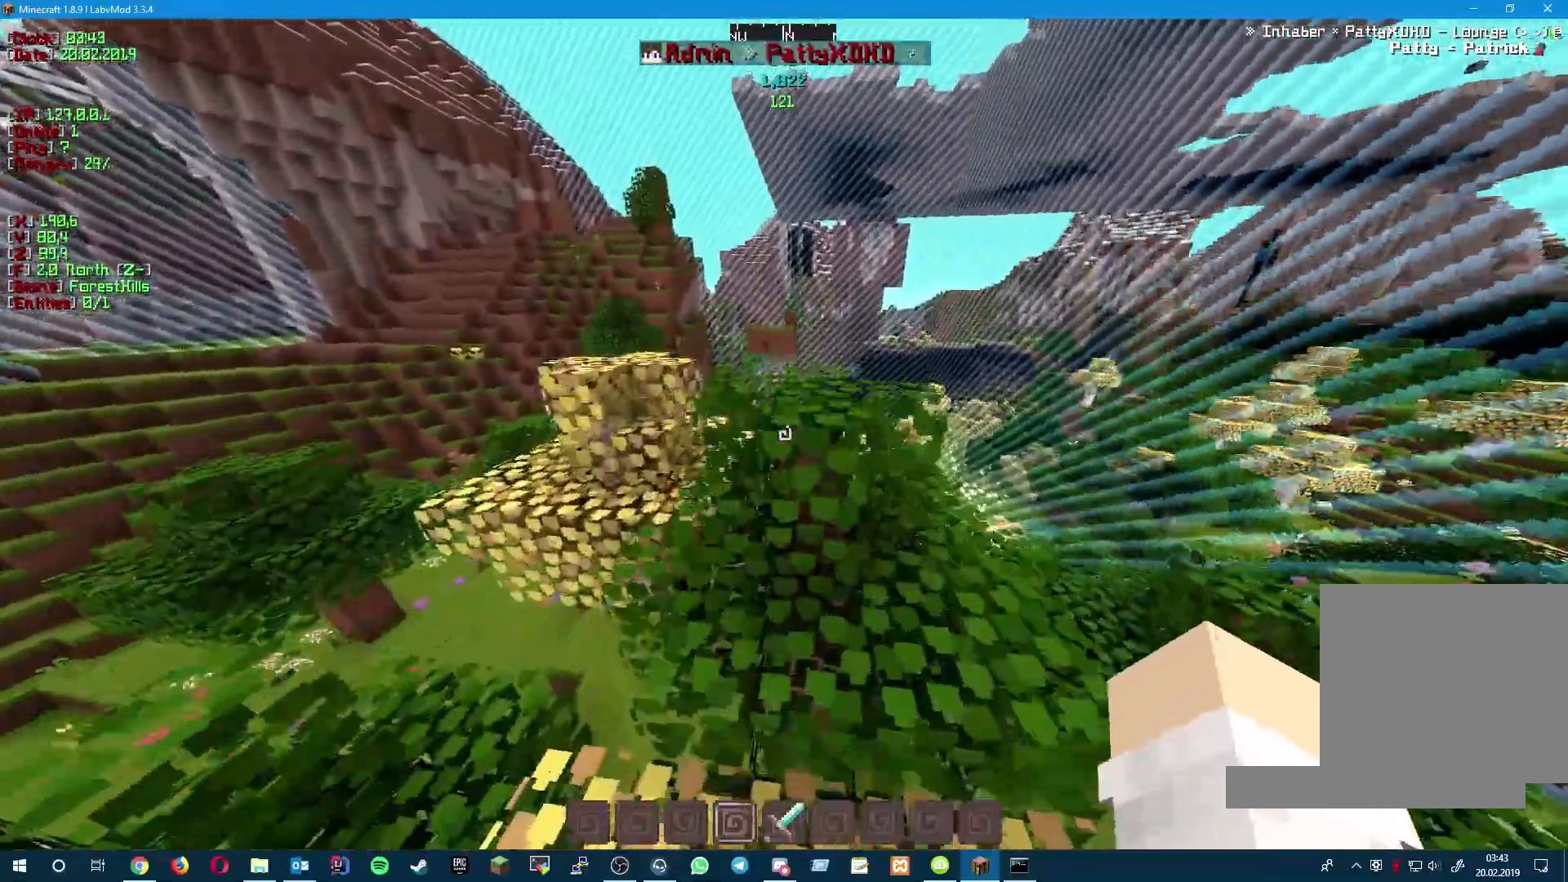
{"keys": ["w"], "events": []}
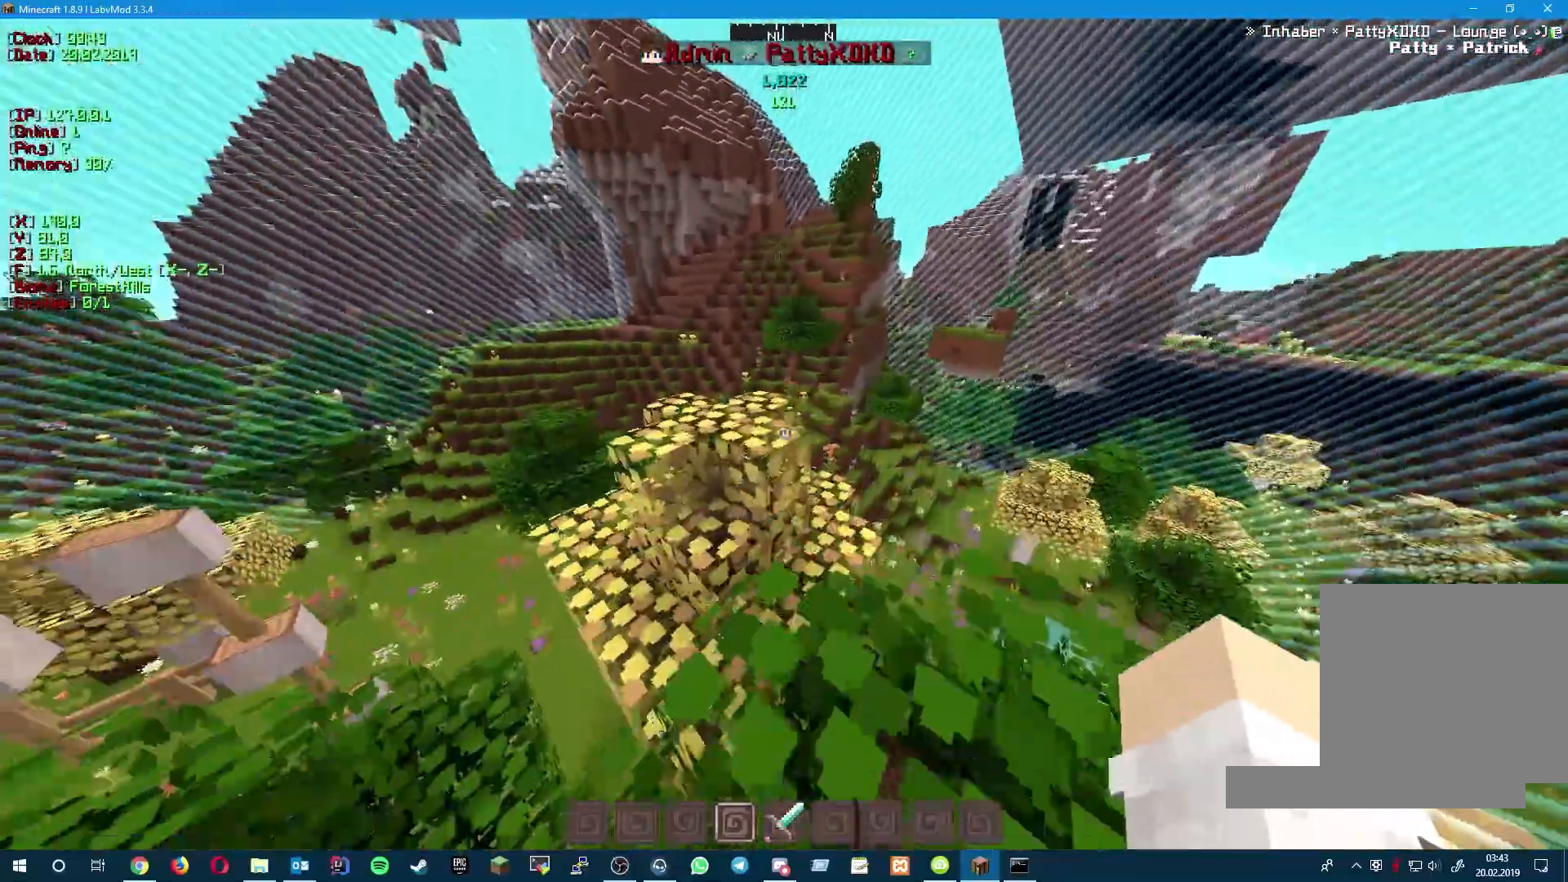
{"keys": ["a", "w"], "events": [[183, "a", "down"]]}
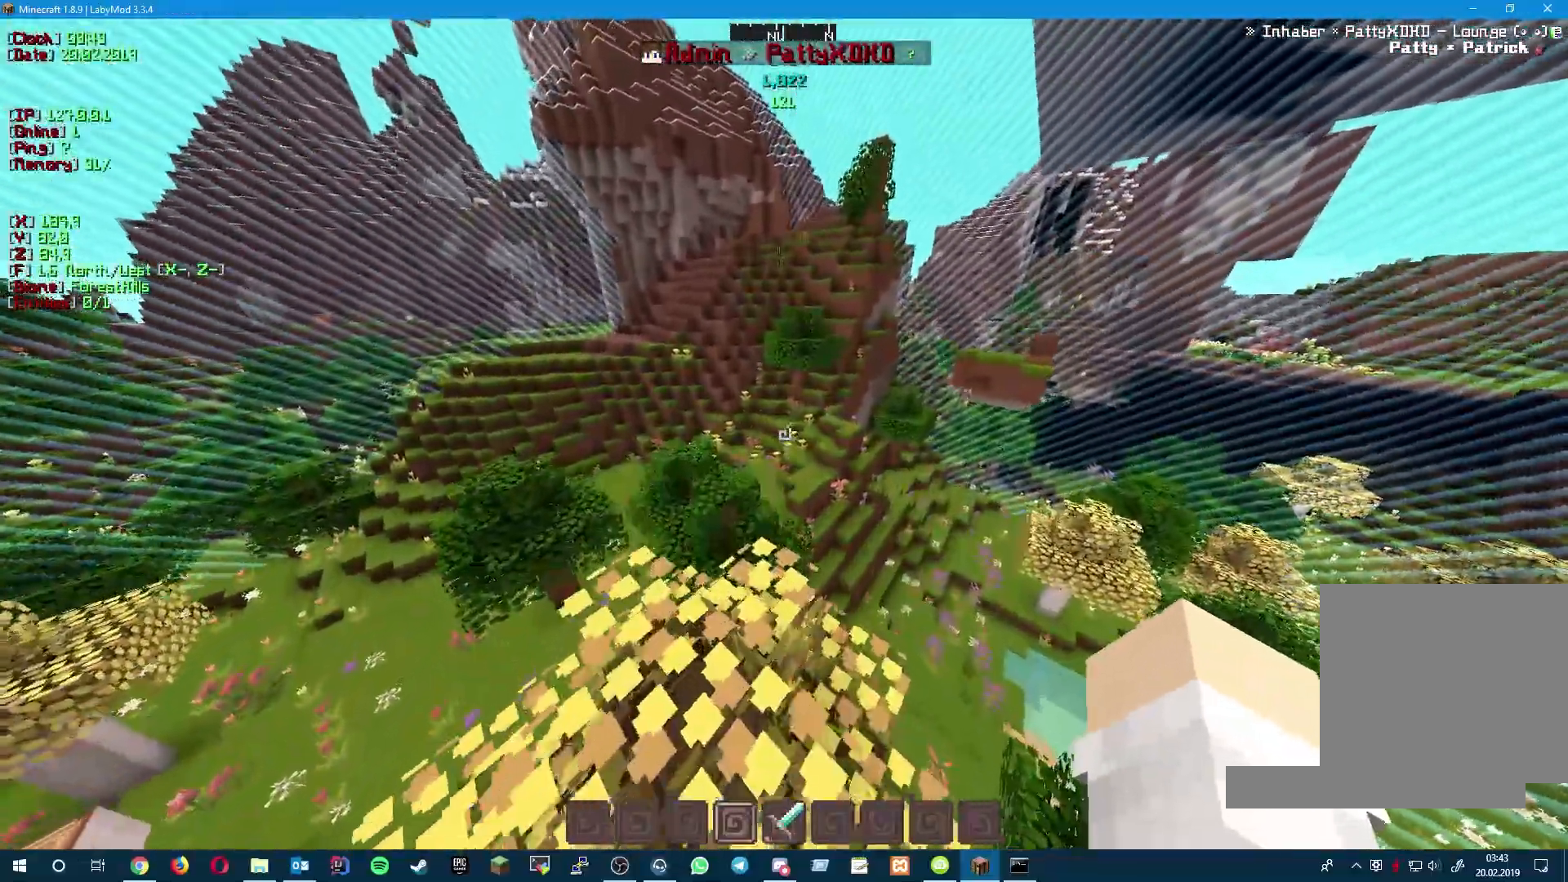
{"keys": ["w"], "events": [[450, "a", "up"]]}
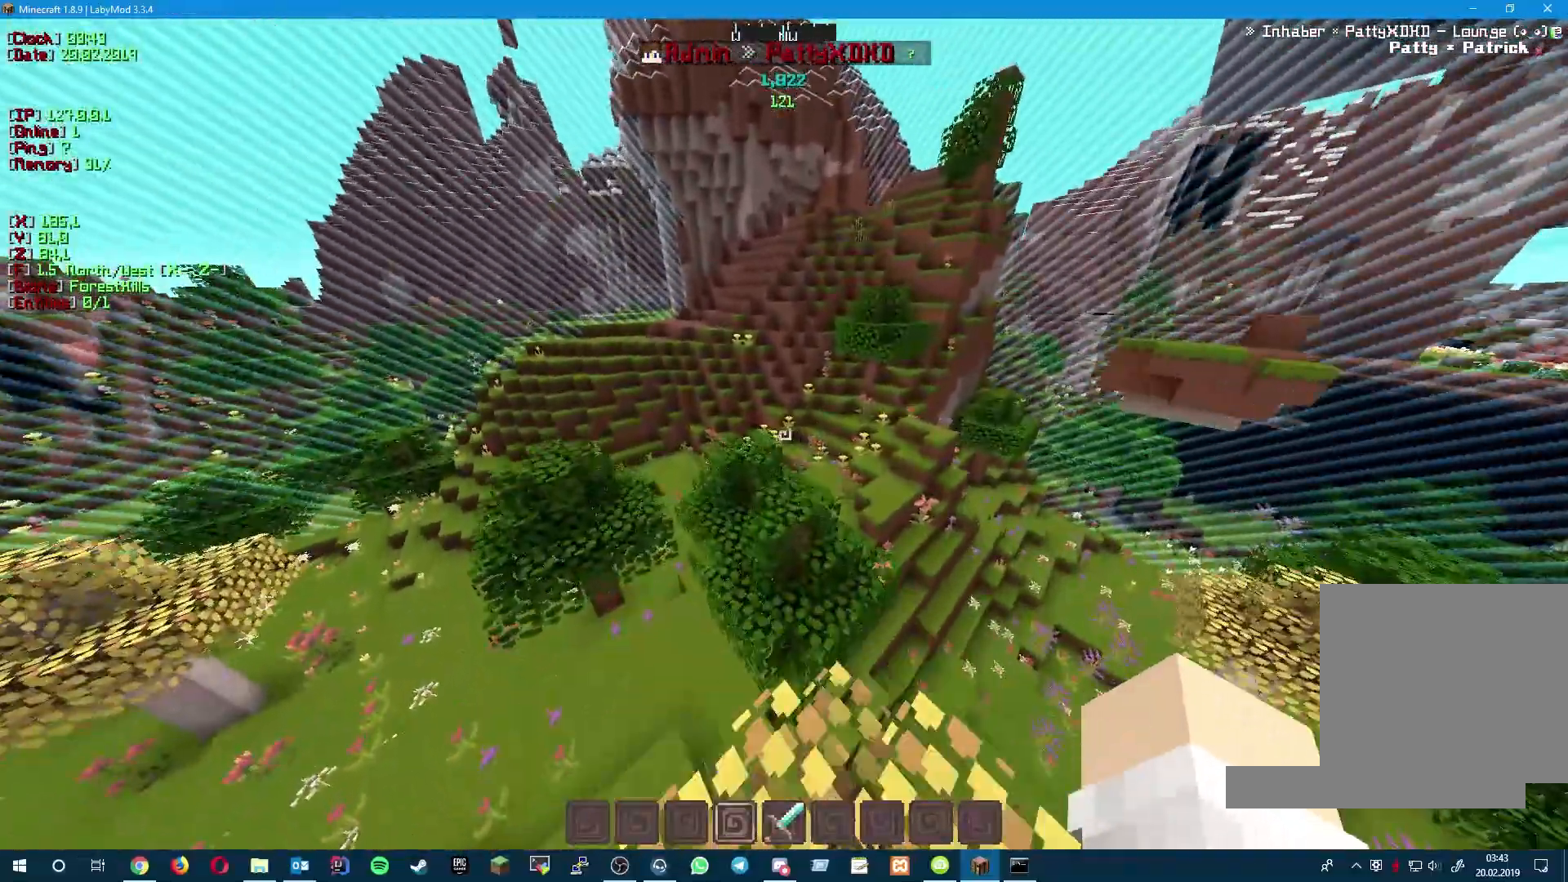
{"keys": ["w"], "events": []}